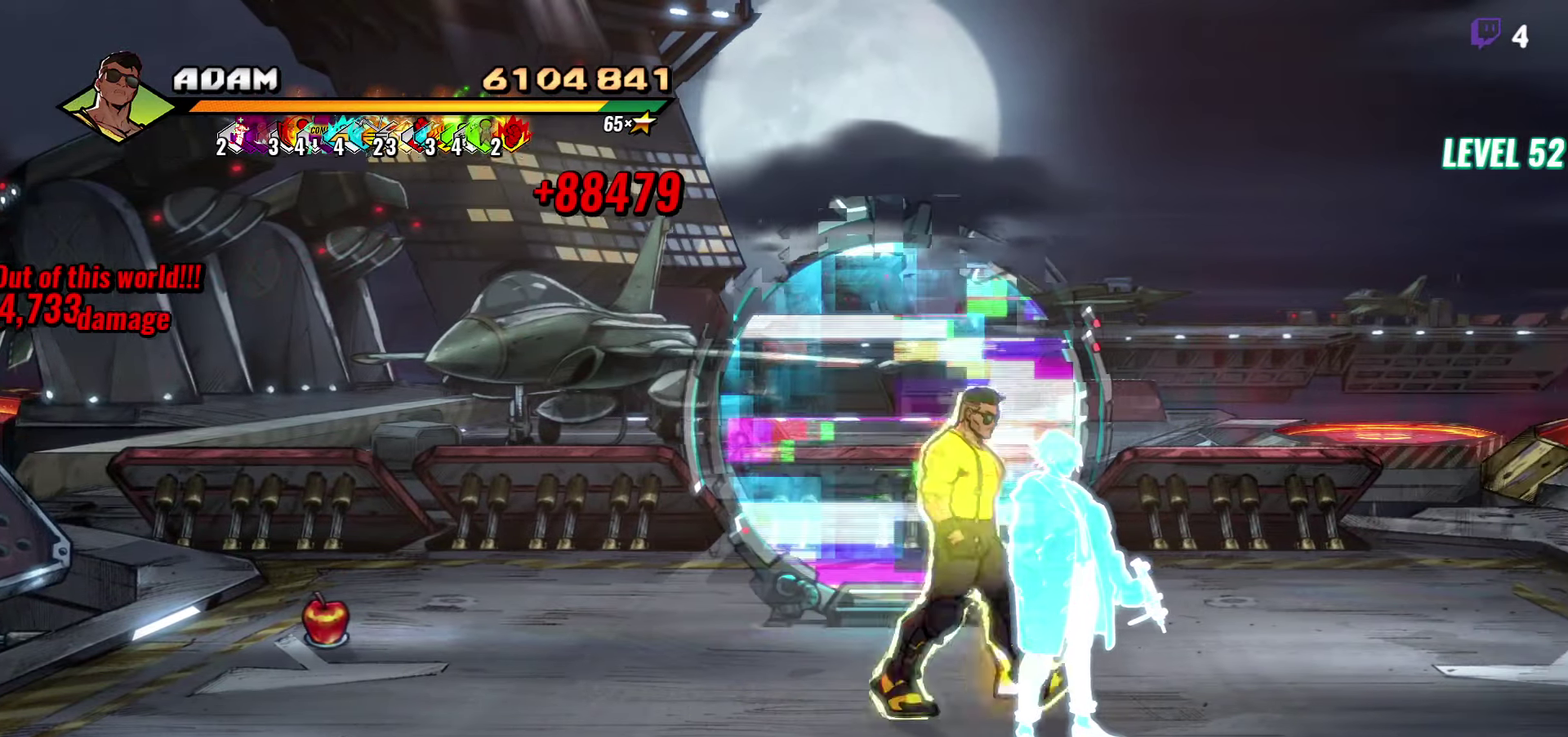
Gameplay with a controller (Xbox layout); each line is a JSON object with the inputs held at the frame after it. "events" lists button and stick changes between this image and that frame as [ms after this image, input, new state], when the widget could be followed in between. Not read: L3 R3 left_stick right_stick.
{"buttons": ["DPAD_UP"], "events": [[33, "B", "down"], [66, "DPAD_RIGHT", "up"], [133, "B", "up"], [166, "DPAD_LEFT", "down"], [166, "DPAD_UP", "down"], [416, "DPAD_LEFT", "up"]]}
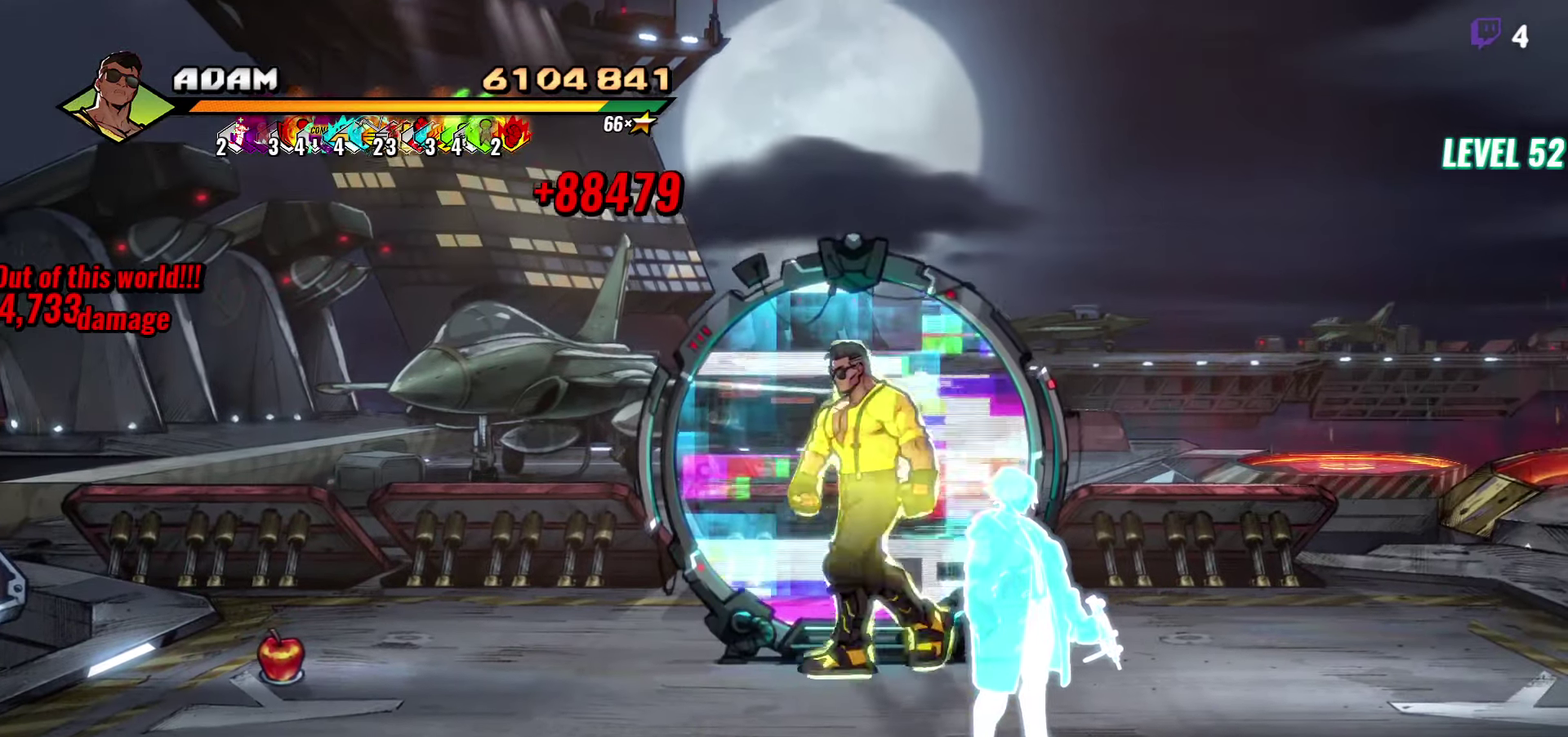
{"buttons": [], "events": [[283, "DPAD_UP", "up"]]}
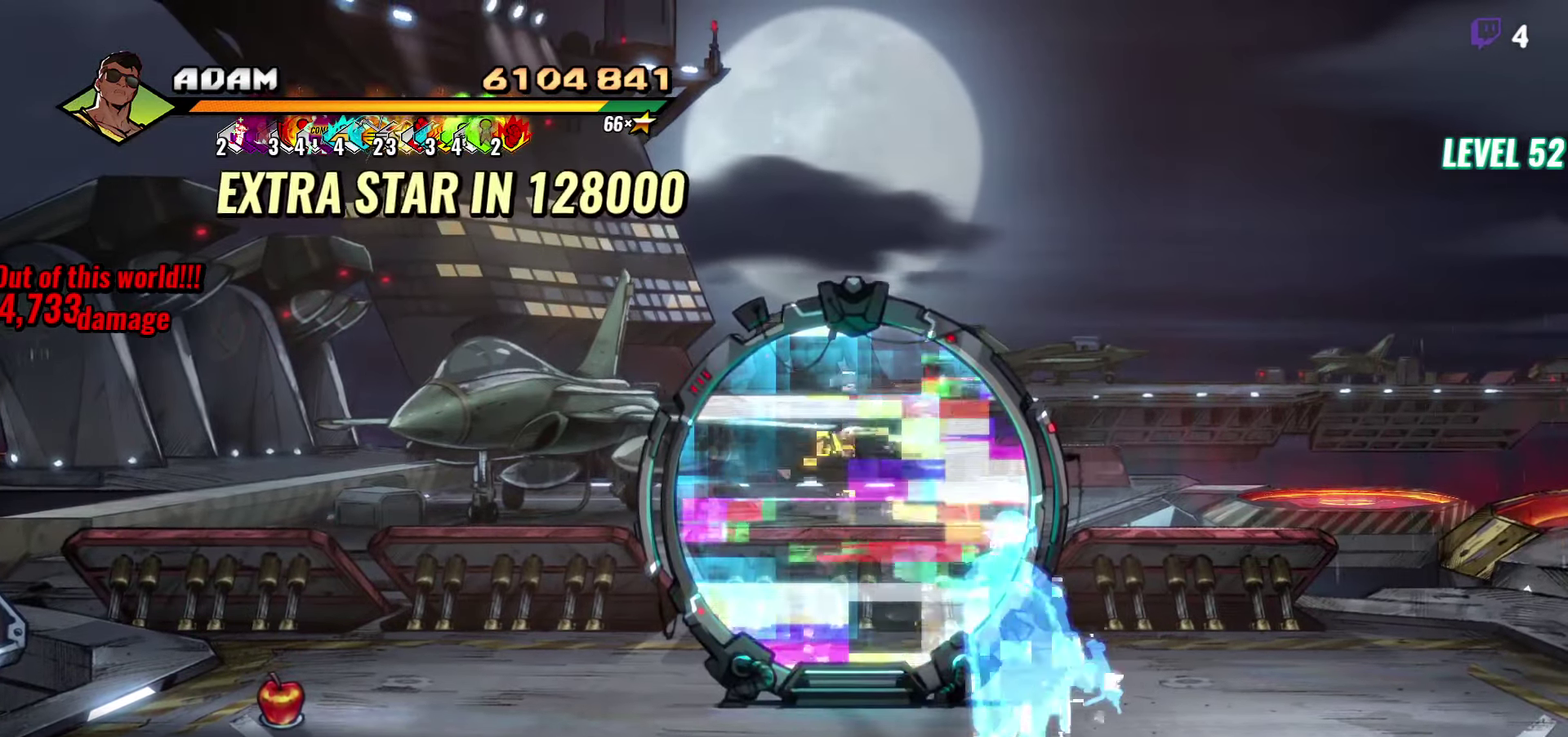
{"buttons": [], "events": []}
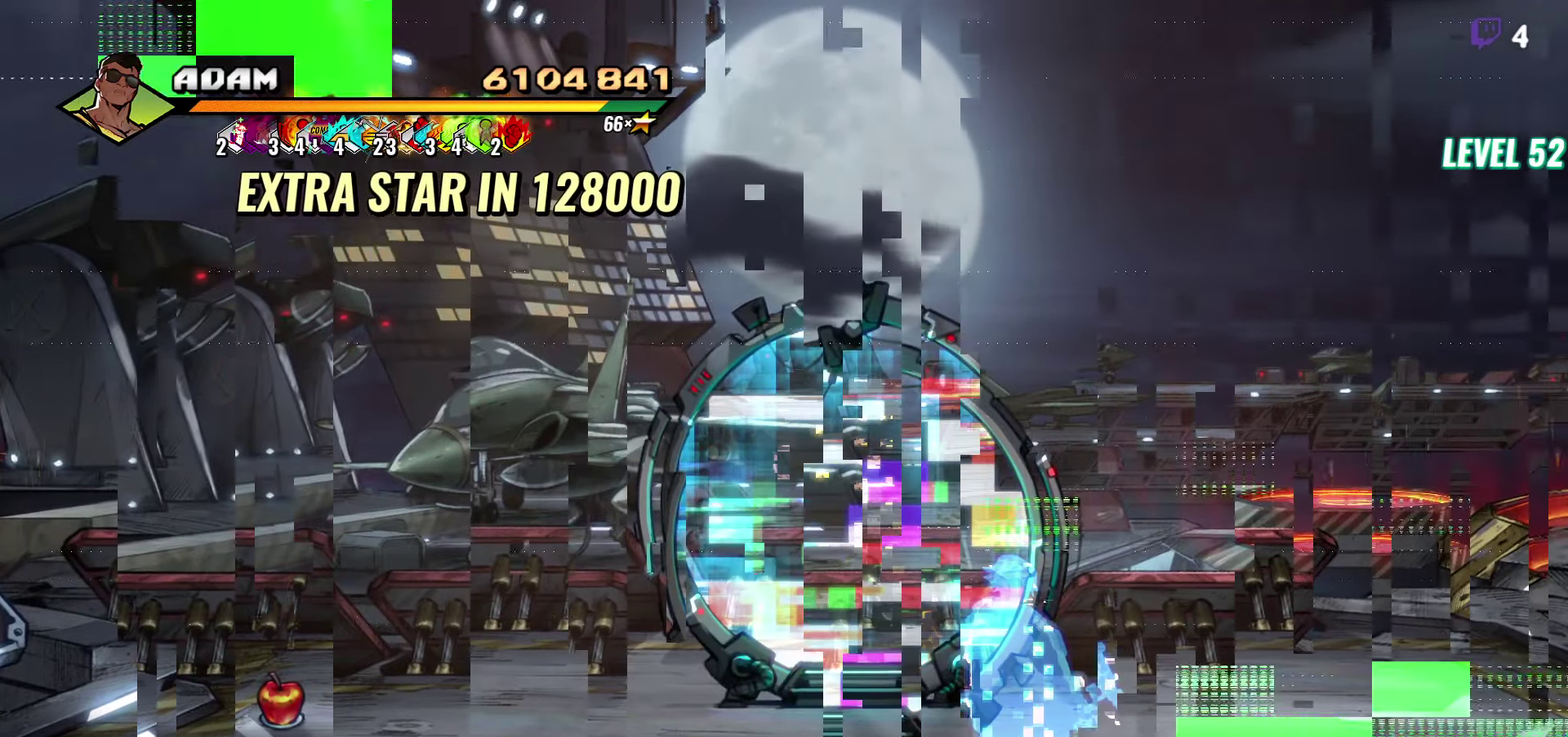
{"buttons": [], "events": []}
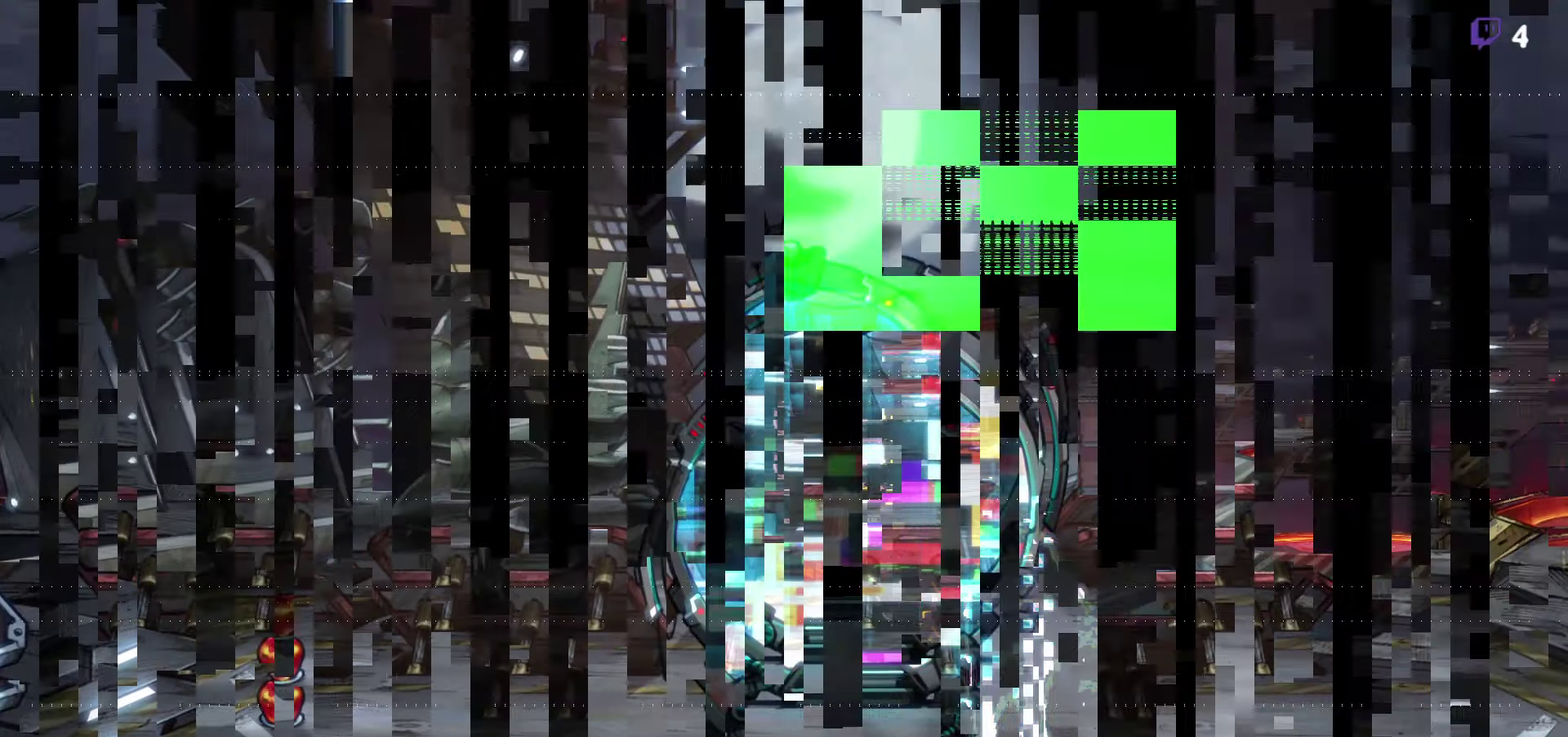
{"buttons": [], "events": []}
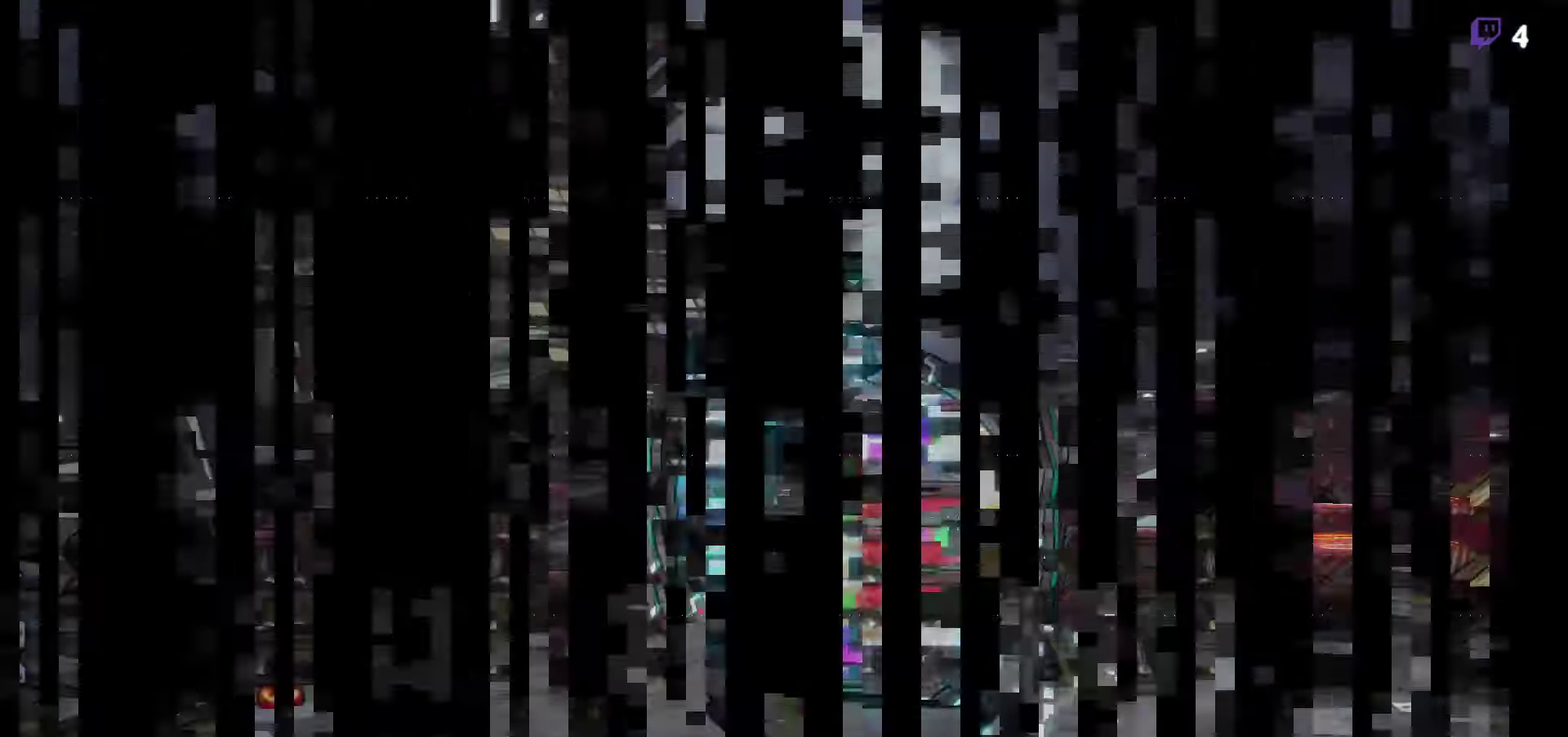
{"buttons": [], "events": []}
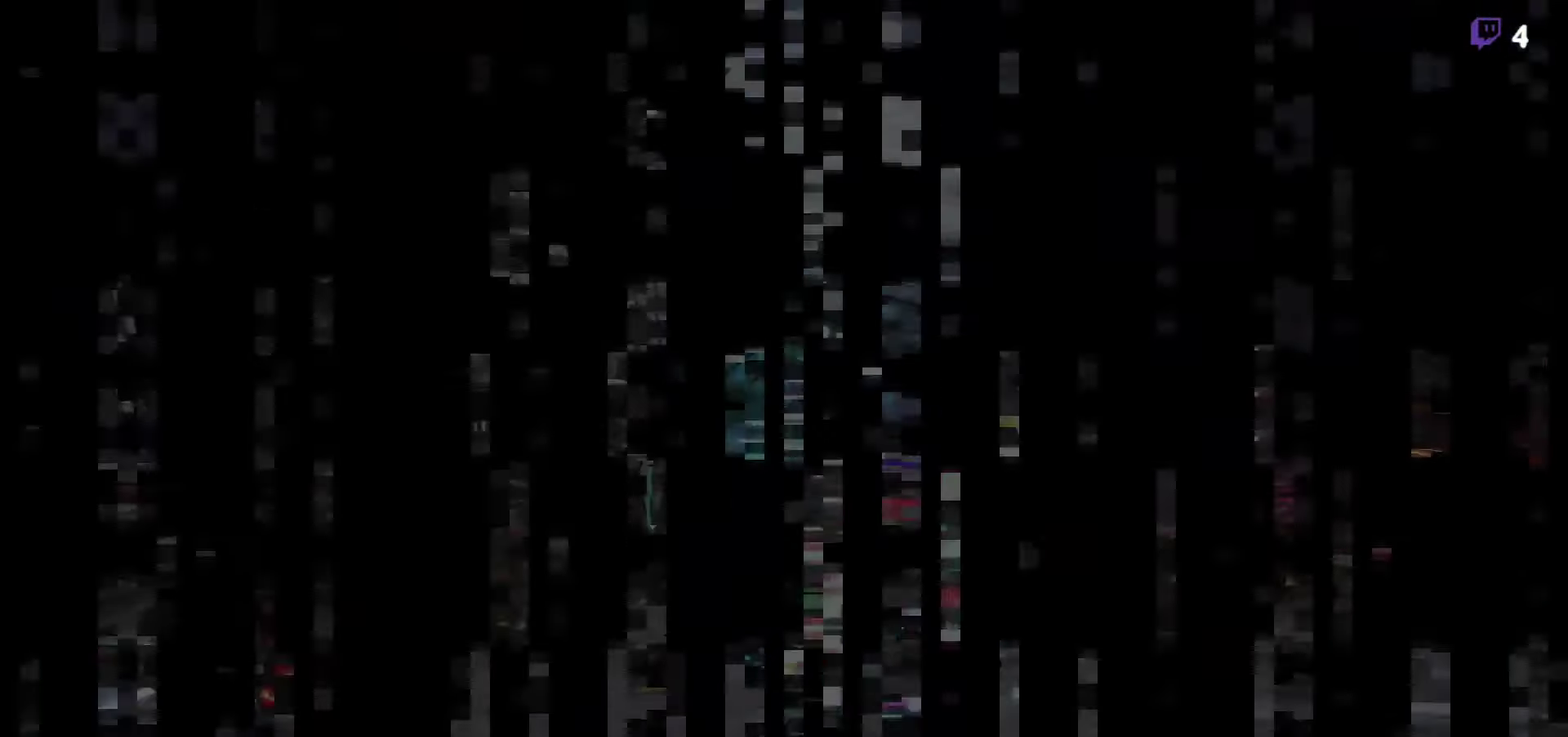
{"buttons": [], "events": []}
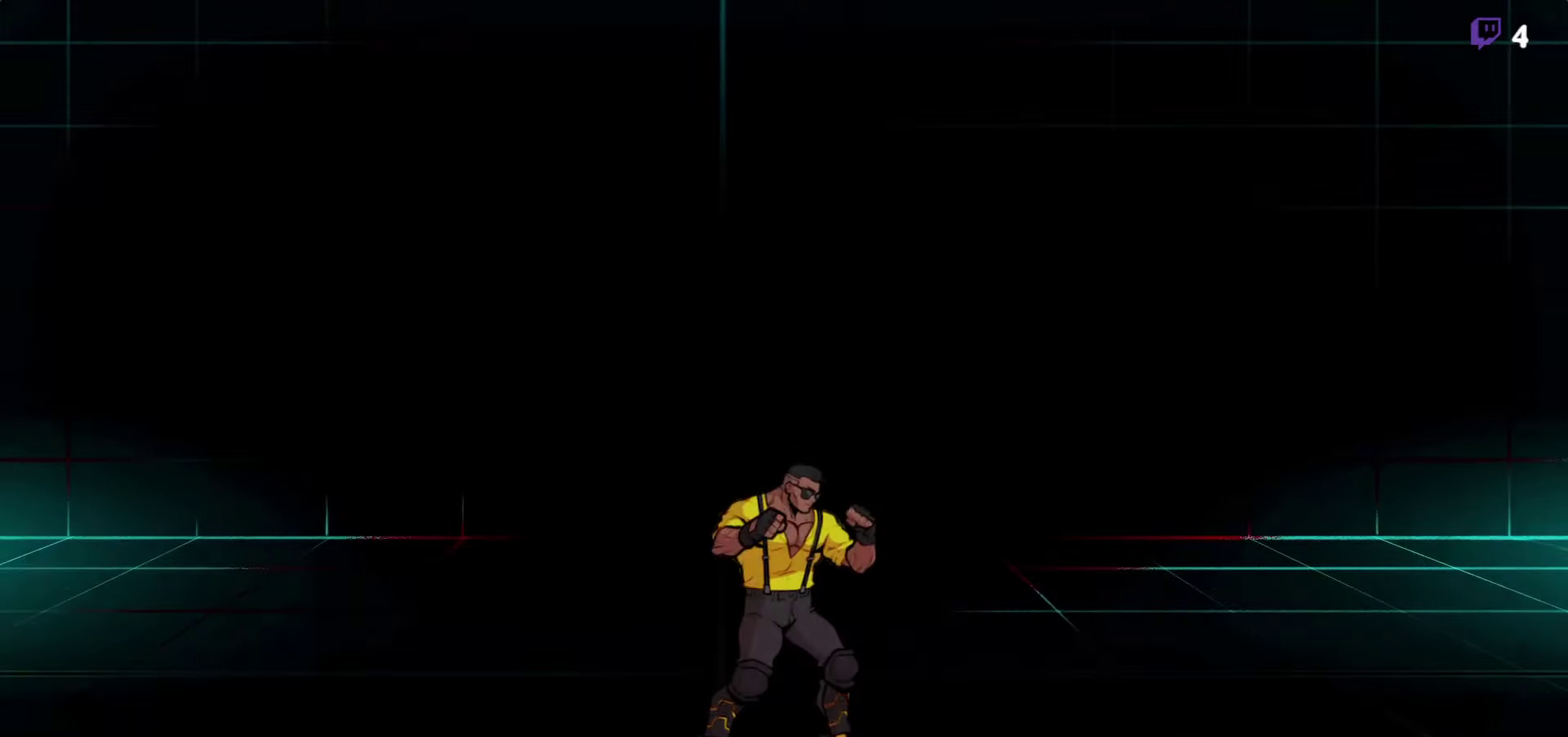
{"buttons": [], "events": []}
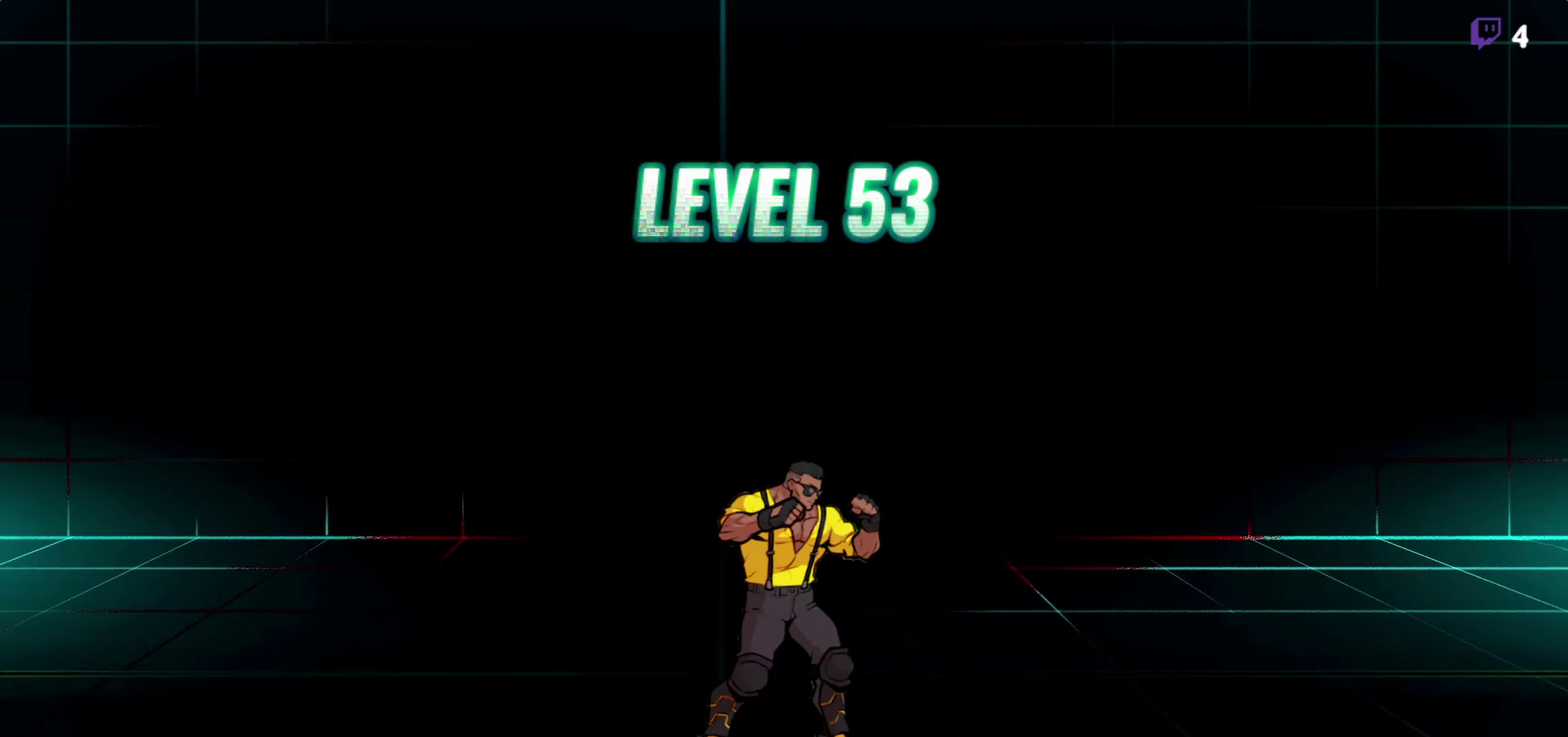
{"buttons": [], "events": []}
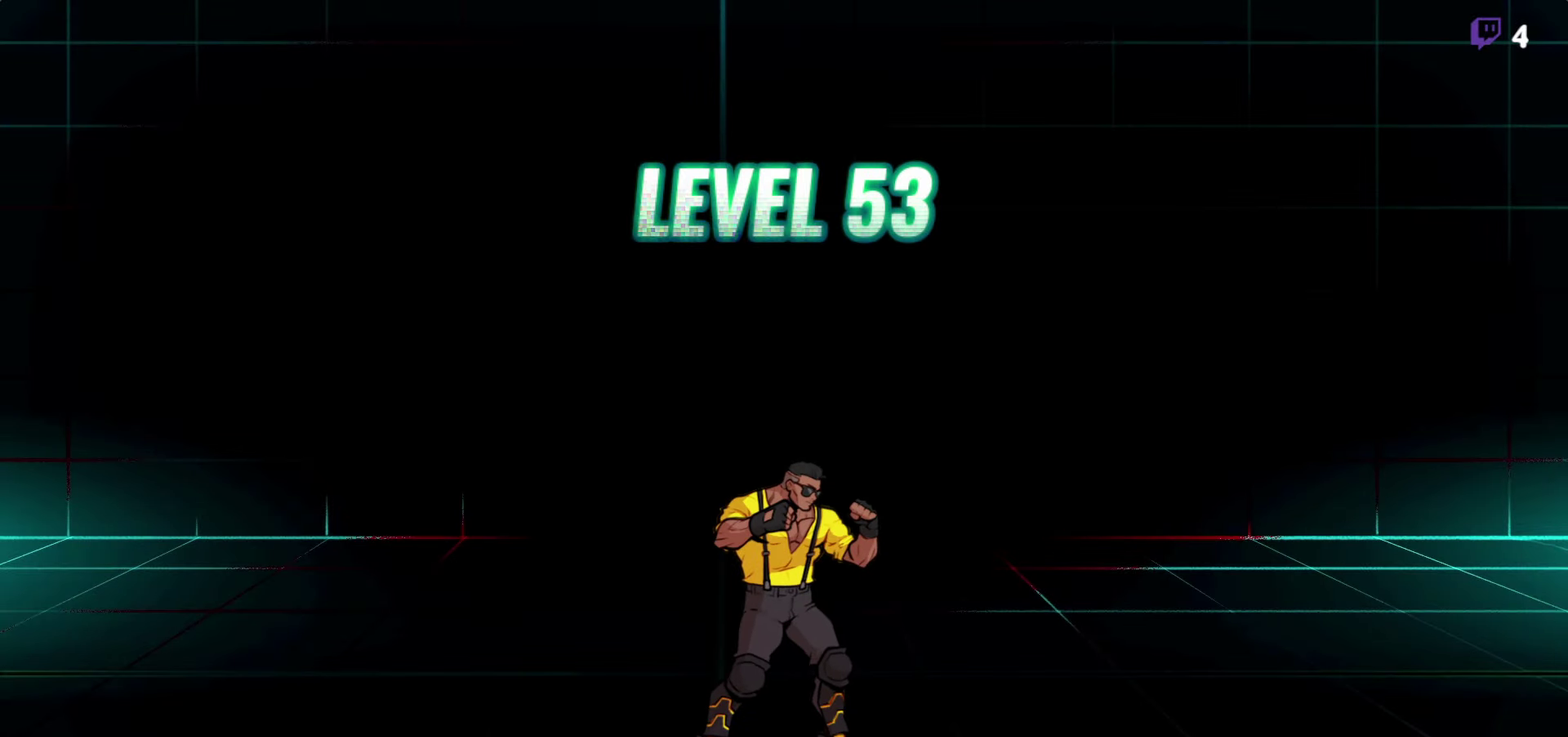
{"buttons": [], "events": []}
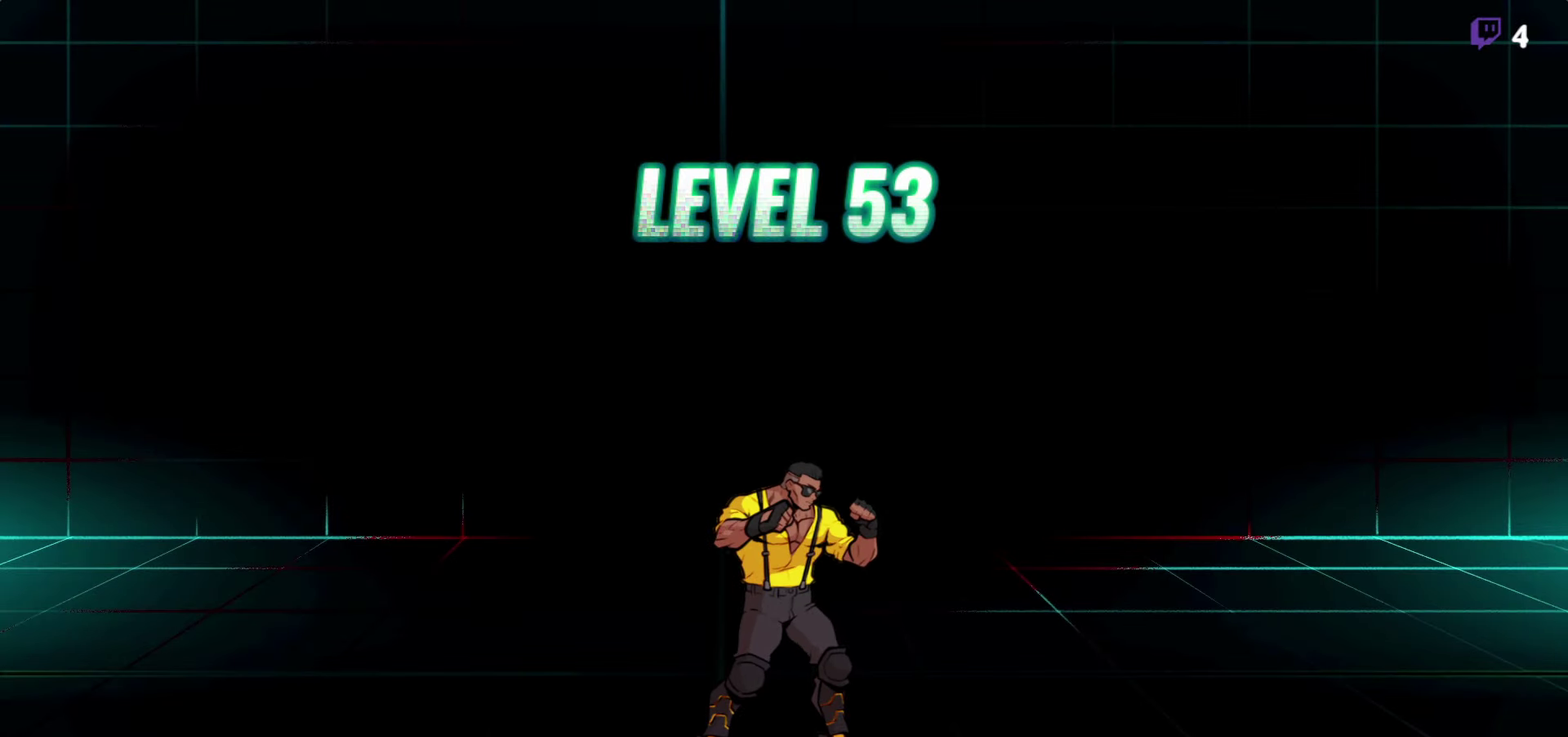
{"buttons": [], "events": [[450, "R1", "down"], [500, "R1", "up"]]}
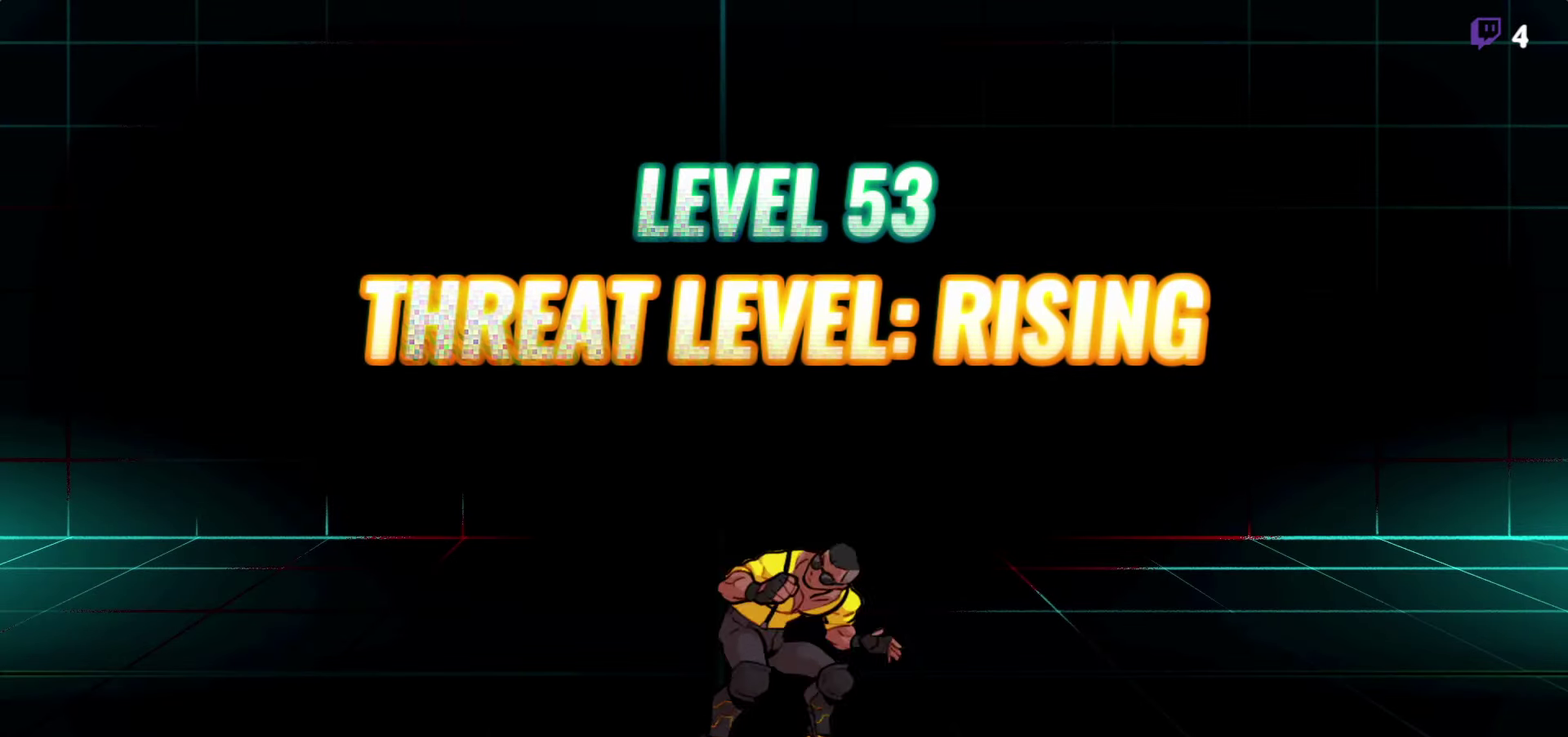
{"buttons": [], "events": [[67, "R1", "down"], [217, "R1", "up"], [283, "R1", "down"], [400, "R1", "up"]]}
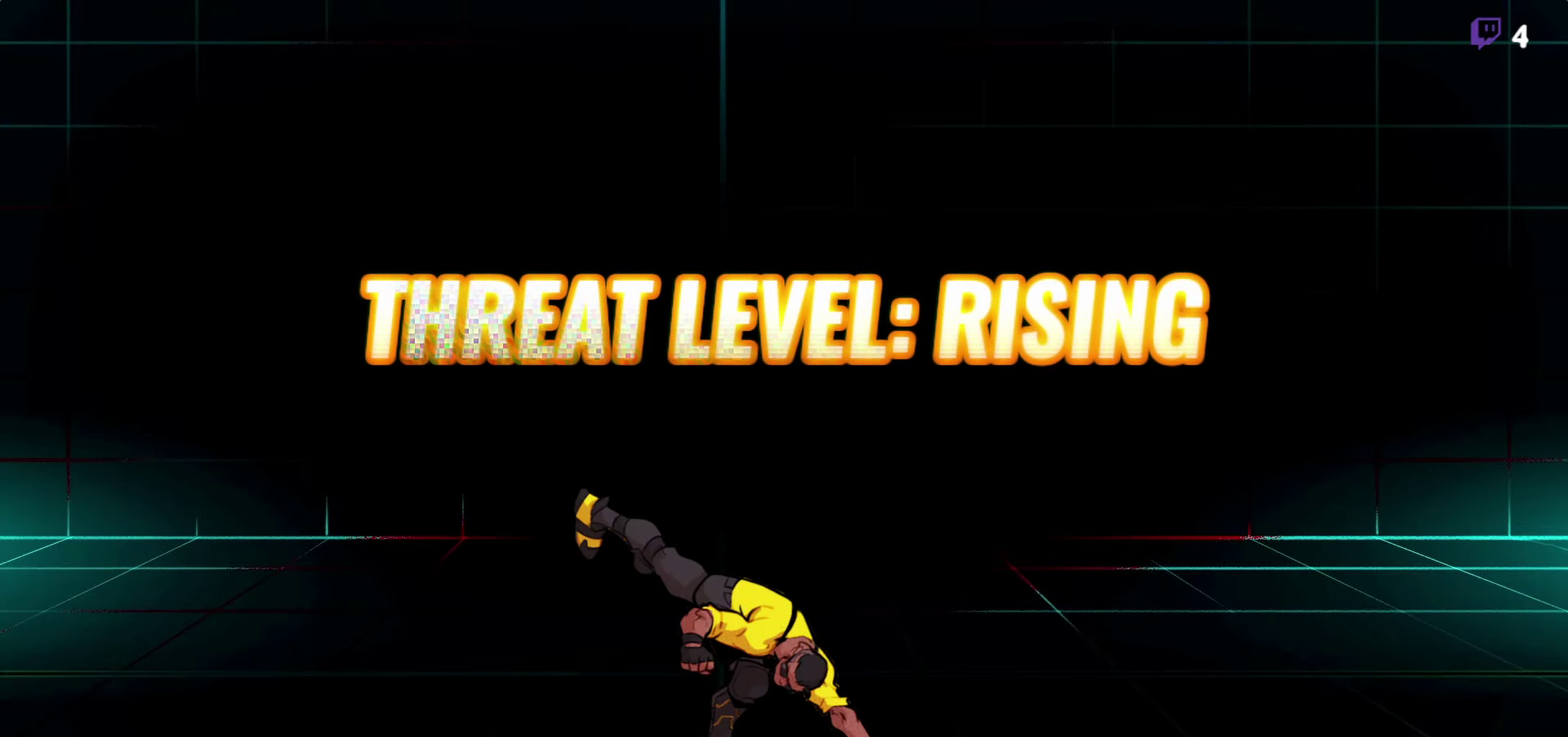
{"buttons": ["DPAD_LEFT"], "events": [[167, "DPAD_LEFT", "down"]]}
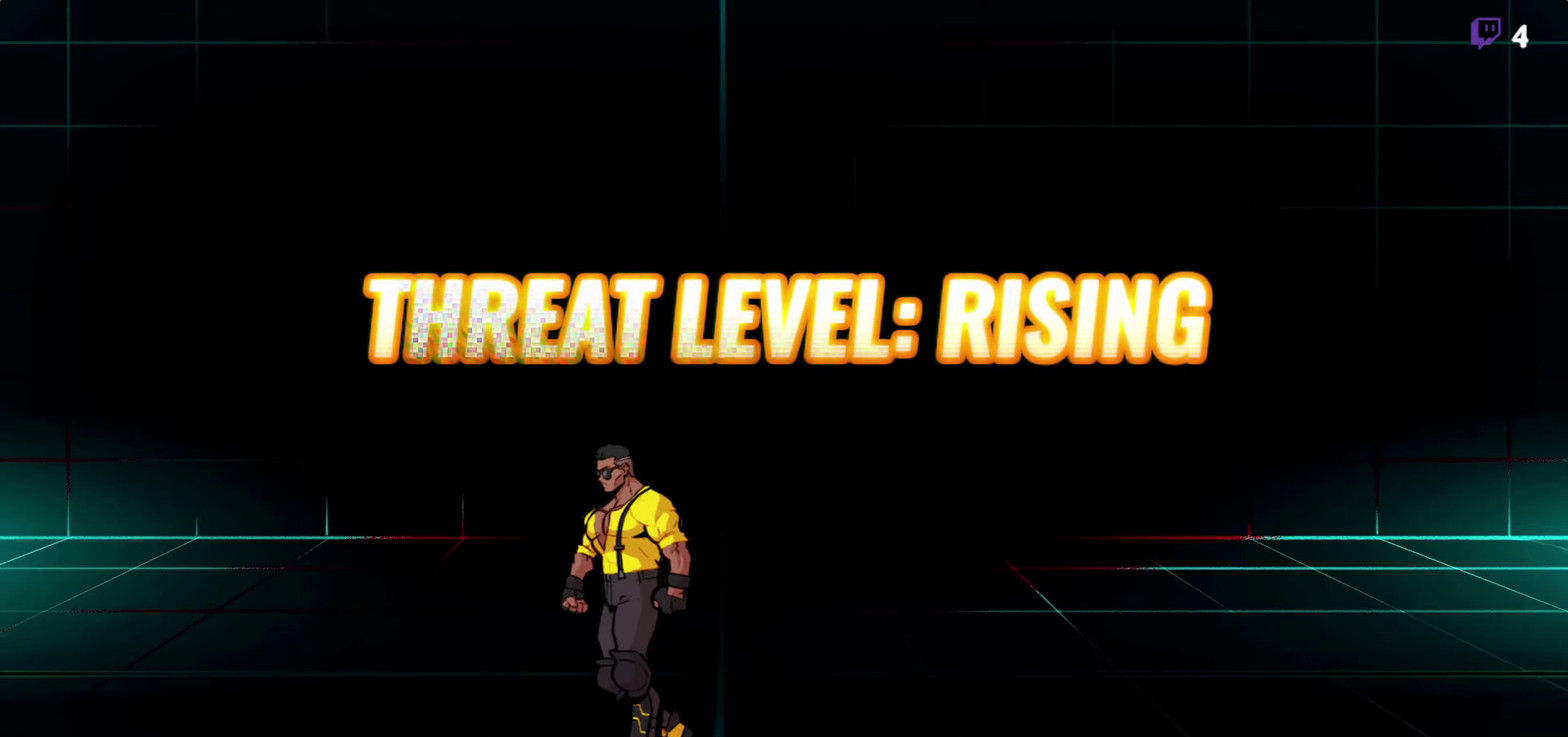
{"buttons": [], "events": [[117, "Y", "down"], [183, "Y", "up"], [267, "DPAD_LEFT", "up"], [267, "Y", "down"], [350, "Y", "up"], [417, "Y", "down"], [500, "Y", "up"]]}
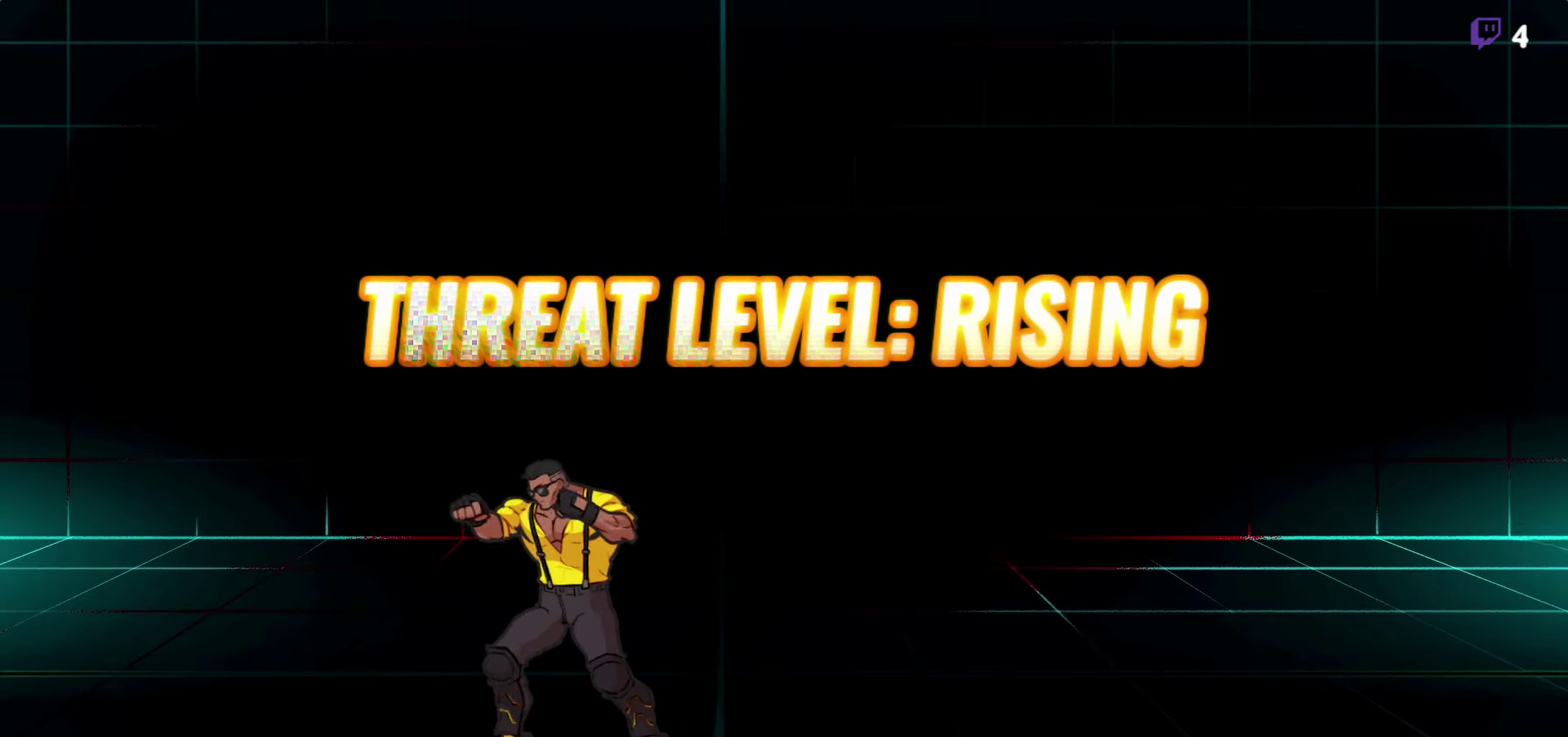
{"buttons": ["DPAD_RIGHT"], "events": [[117, "DPAD_RIGHT", "down"]]}
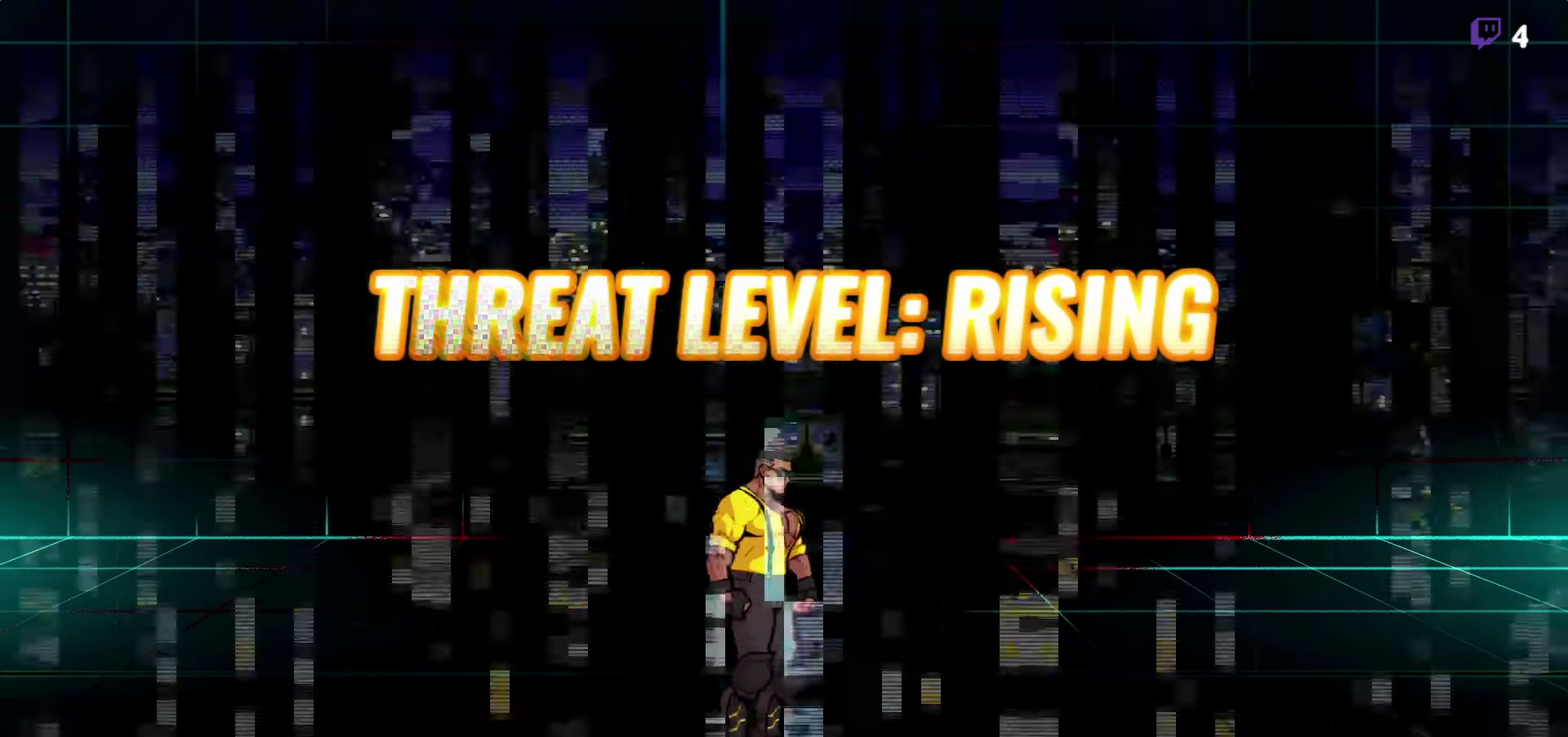
{"buttons": ["DPAD_RIGHT"], "events": [[83, "A", "down"], [183, "A", "up"], [317, "Y", "down"], [417, "Y", "up"]]}
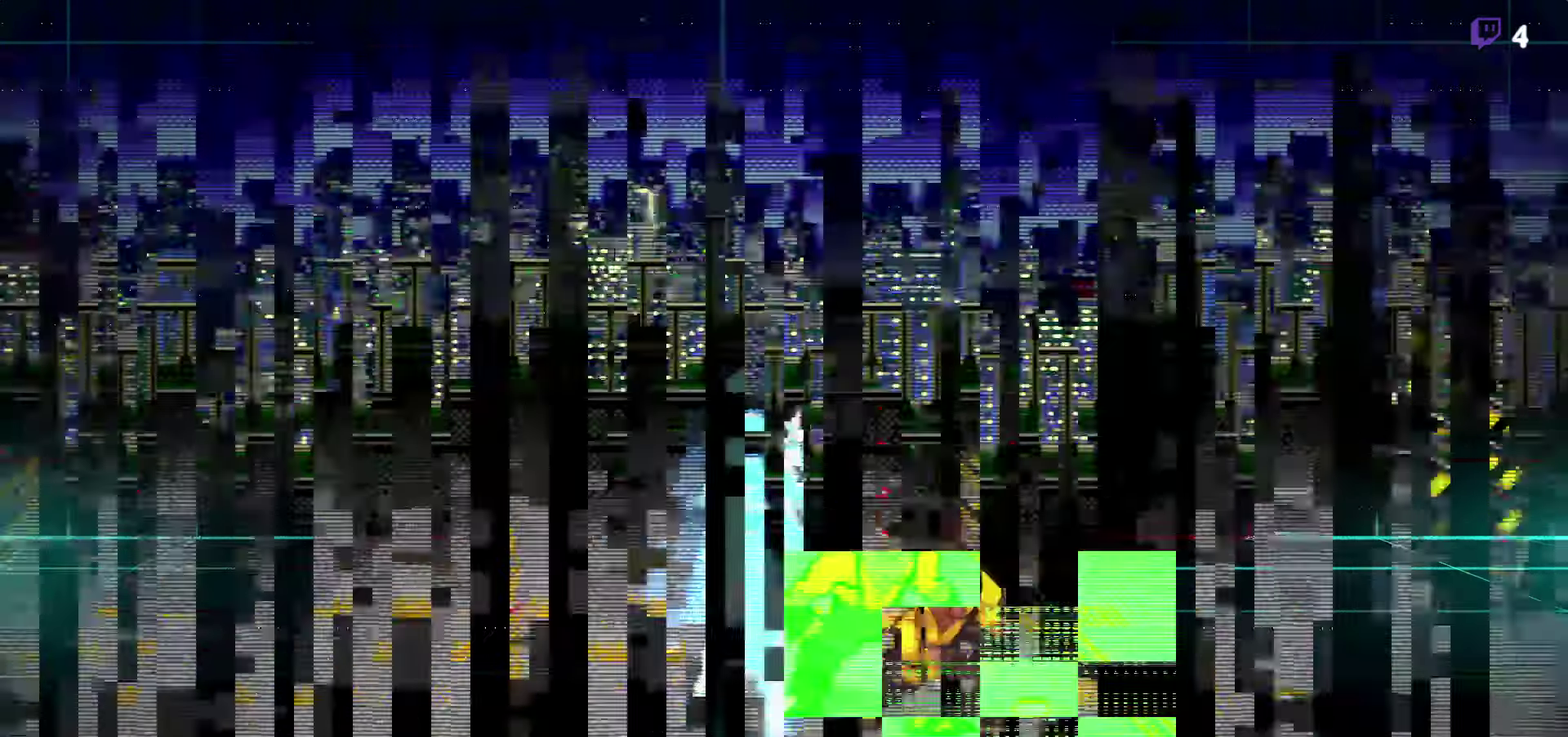
{"buttons": ["DPAD_UP", "DPAD_RIGHT"], "events": [[250, "DPAD_UP", "down"]]}
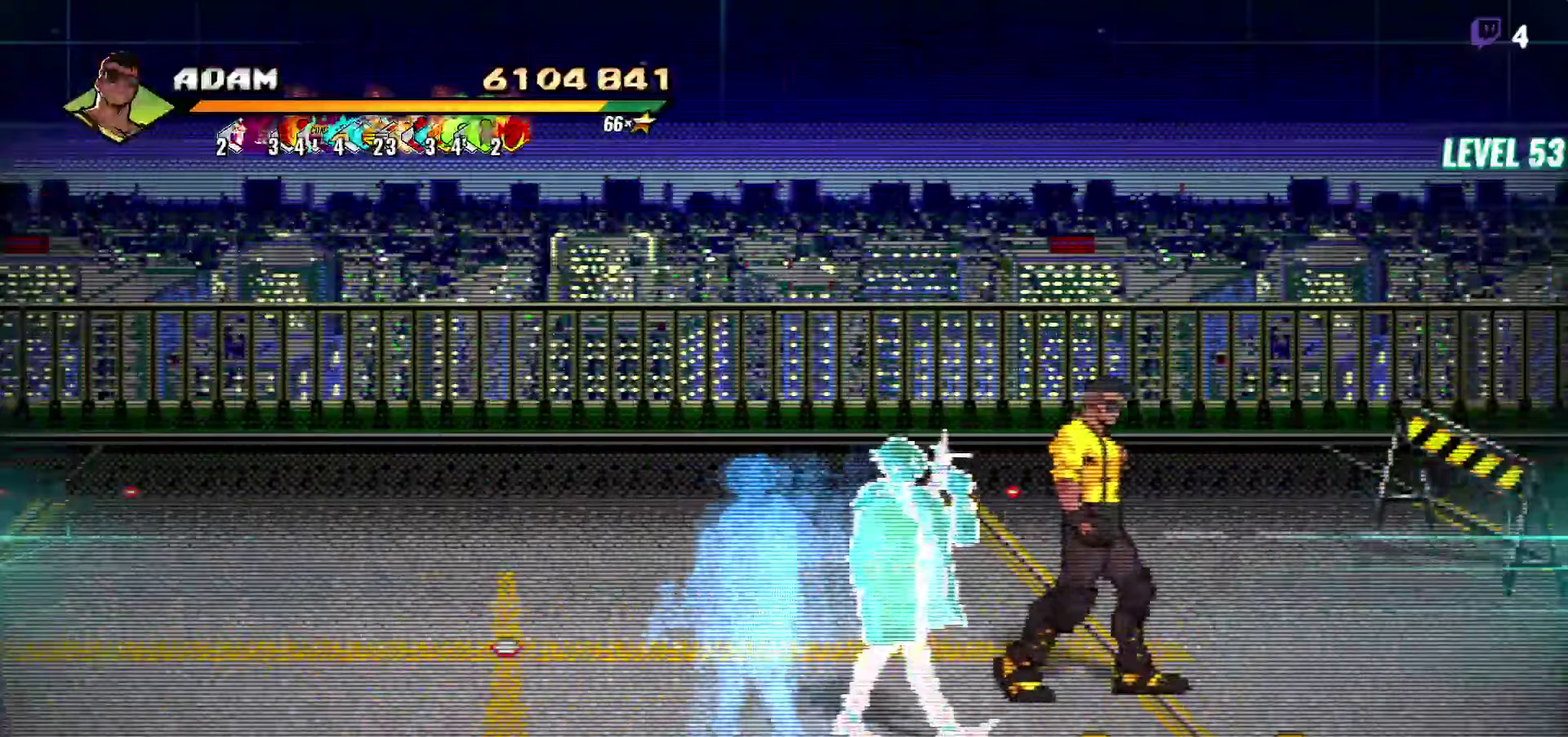
{"buttons": ["Y"], "events": [[450, "DPAD_UP", "up"], [467, "DPAD_RIGHT", "up"], [467, "Y", "down"]]}
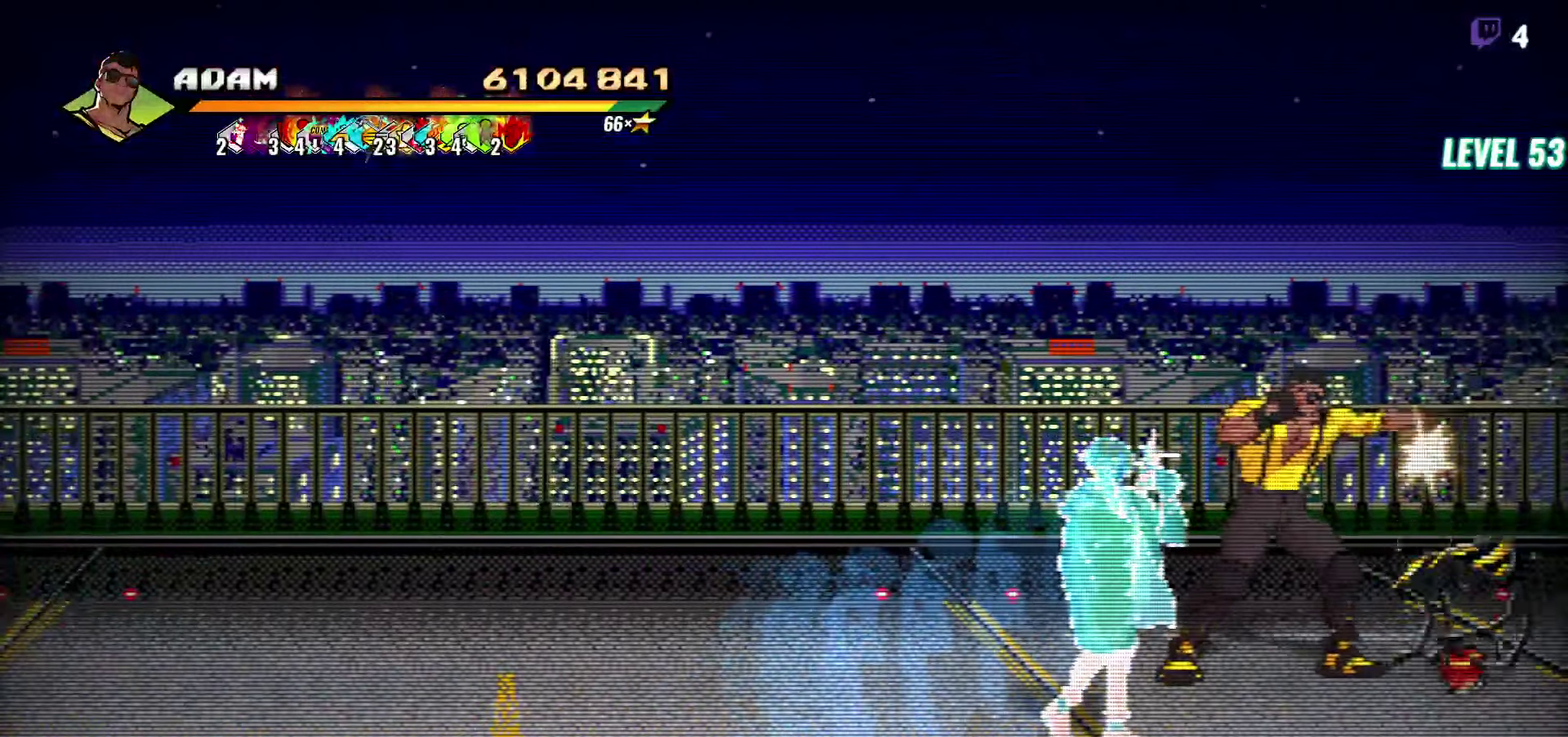
{"buttons": [], "events": [[17, "Y", "up"], [267, "DPAD_LEFT", "down"], [350, "DPAD_LEFT", "up"], [417, "DPAD_LEFT", "down"], [484, "DPAD_LEFT", "up"]]}
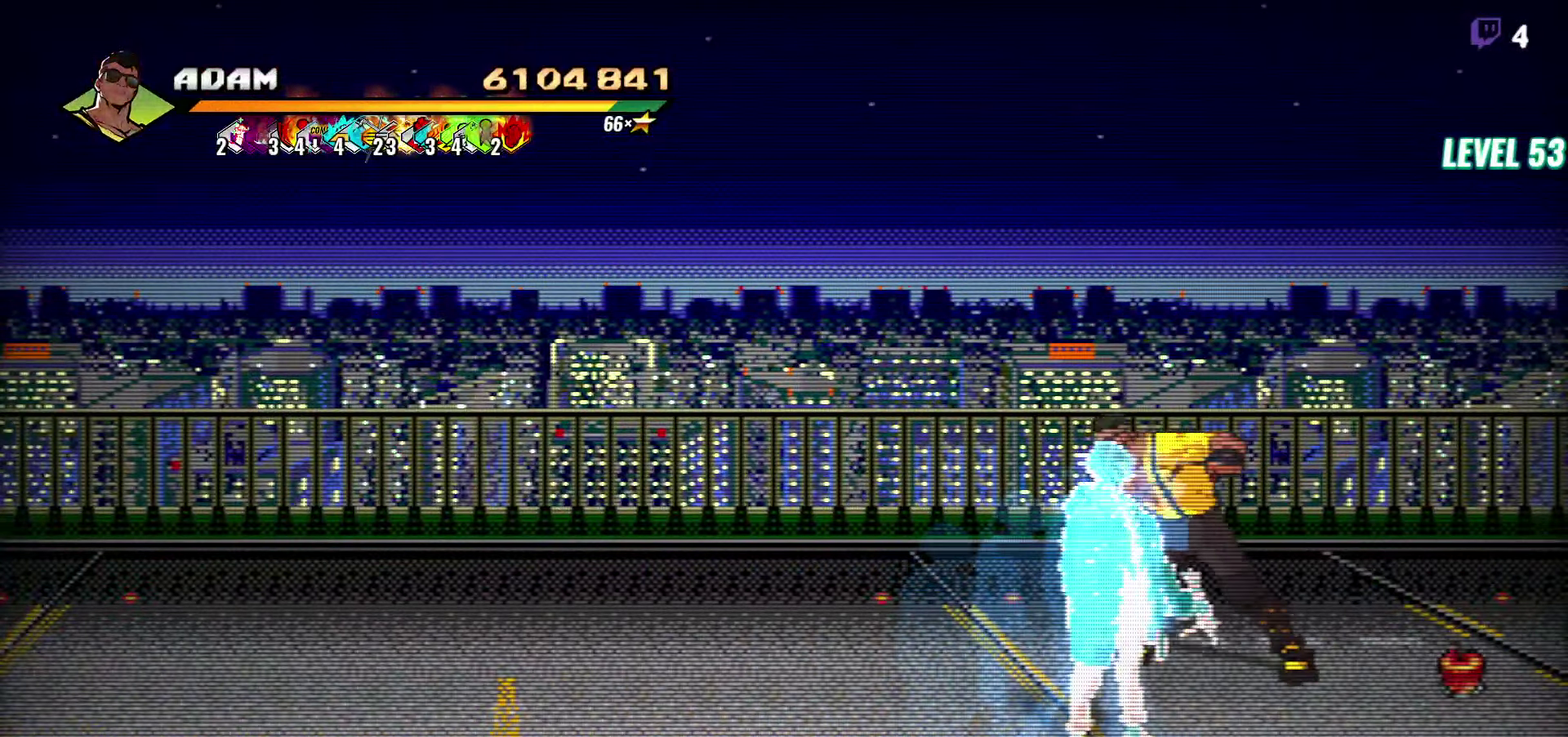
{"buttons": [], "events": [[17, "DPAD_LEFT", "down"], [100, "DPAD_LEFT", "up"], [184, "DPAD_LEFT", "down"], [267, "DPAD_LEFT", "up"], [334, "DPAD_LEFT", "down"], [400, "DPAD_LEFT", "up"]]}
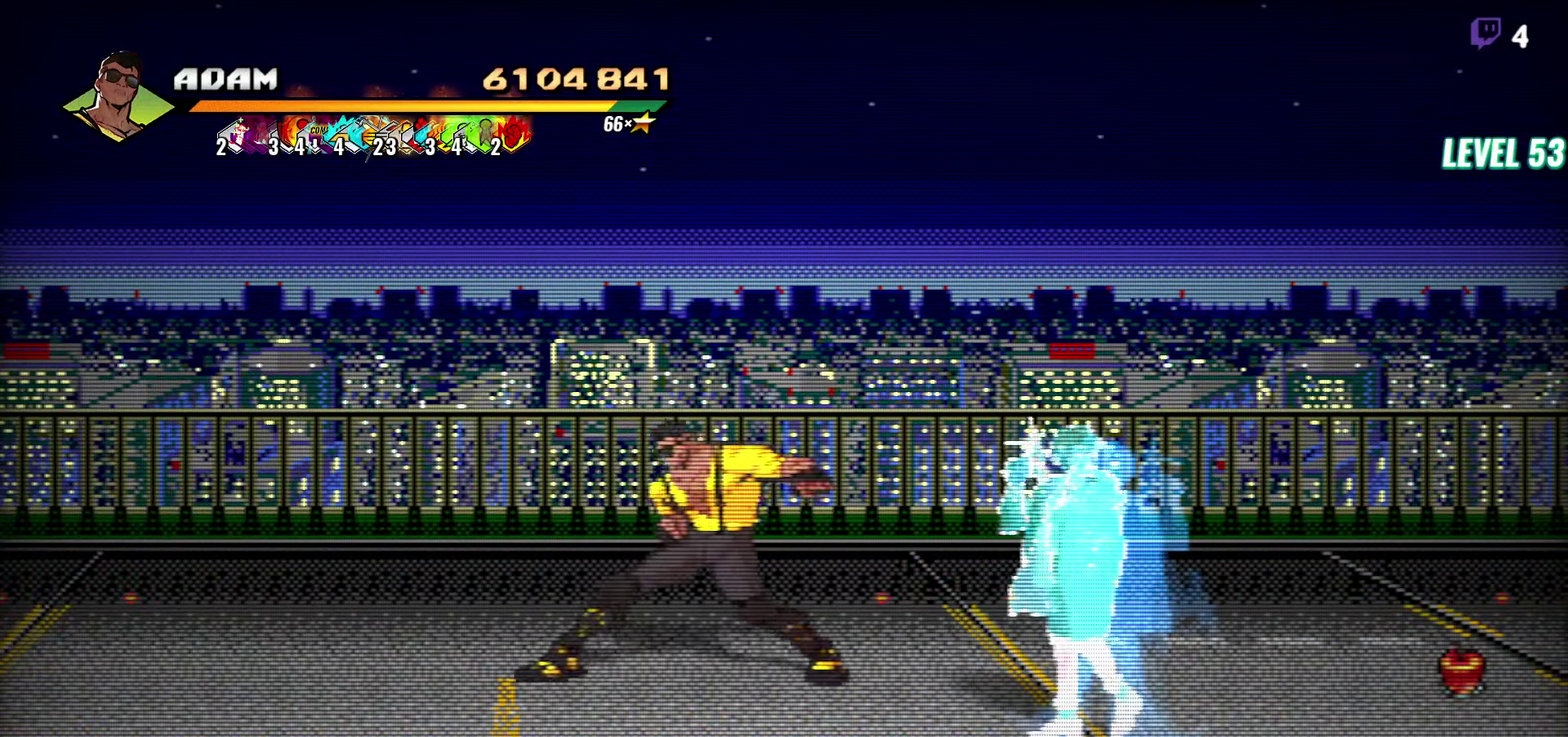
{"buttons": ["DPAD_LEFT"], "events": [[50, "DPAD_LEFT", "down"], [200, "DPAD_LEFT", "up"], [267, "DPAD_LEFT", "down"]]}
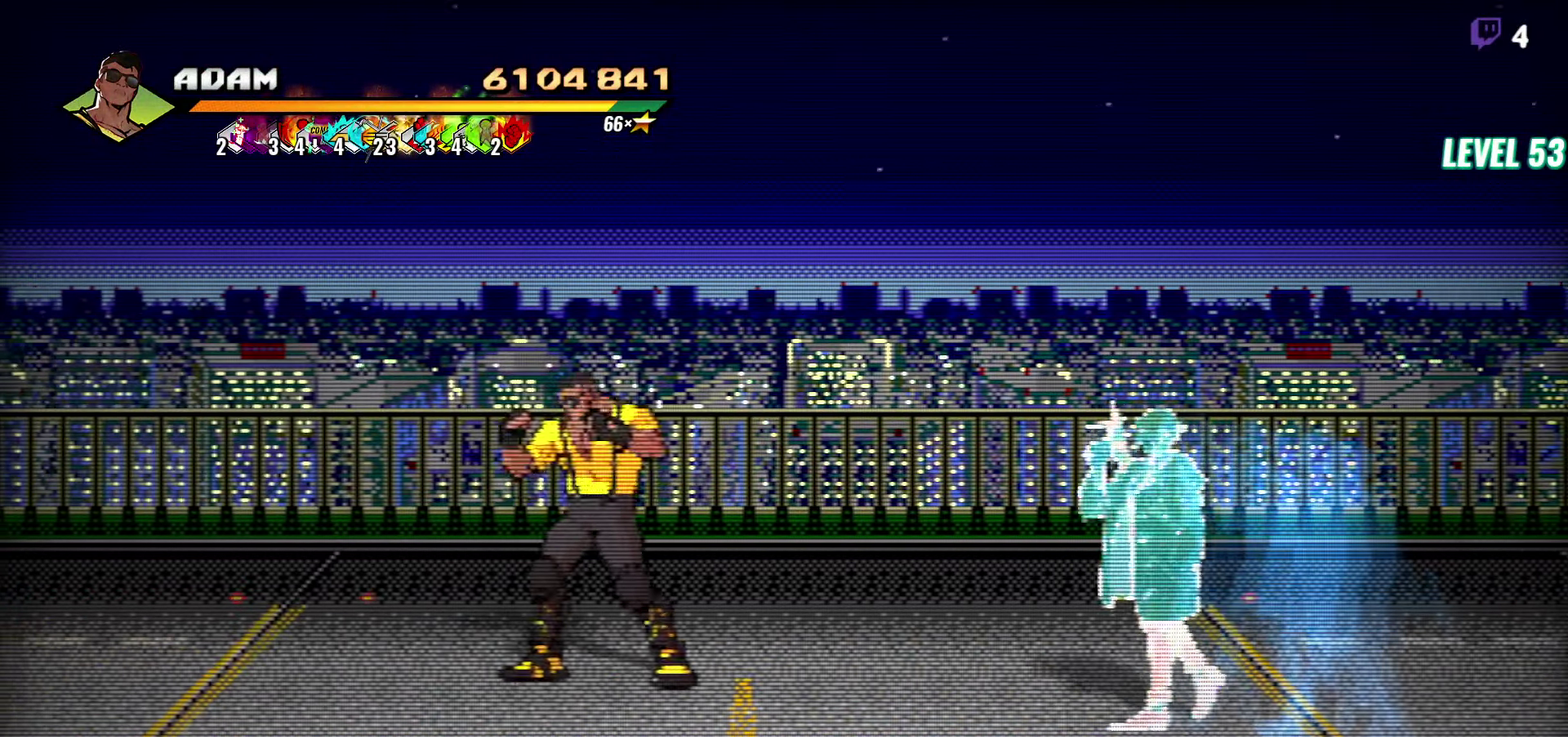
{"buttons": ["DPAD_DOWN", "DPAD_LEFT"], "events": [[334, "DPAD_DOWN", "down"]]}
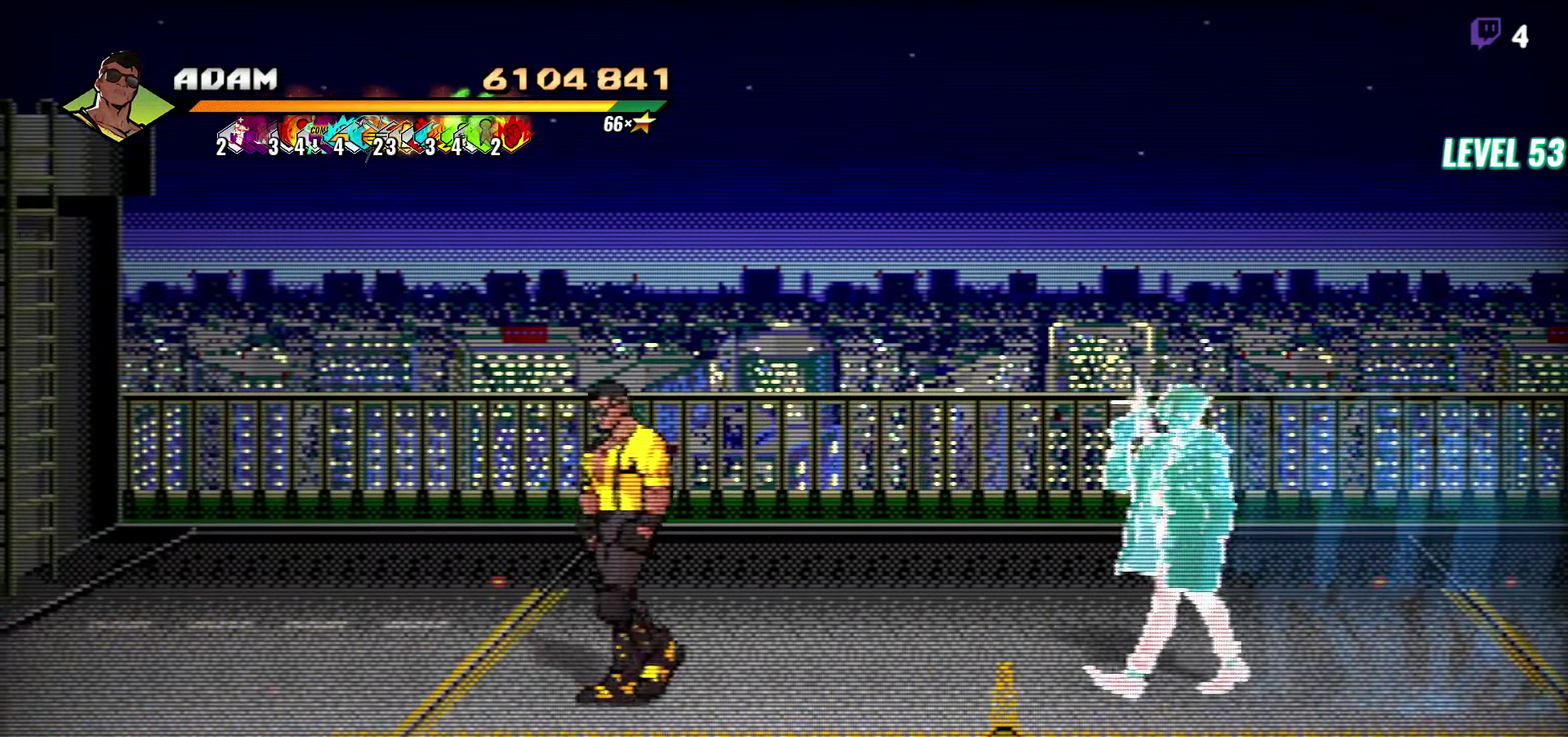
{"buttons": [], "events": [[200, "DPAD_DOWN", "up"], [434, "DPAD_LEFT", "up"]]}
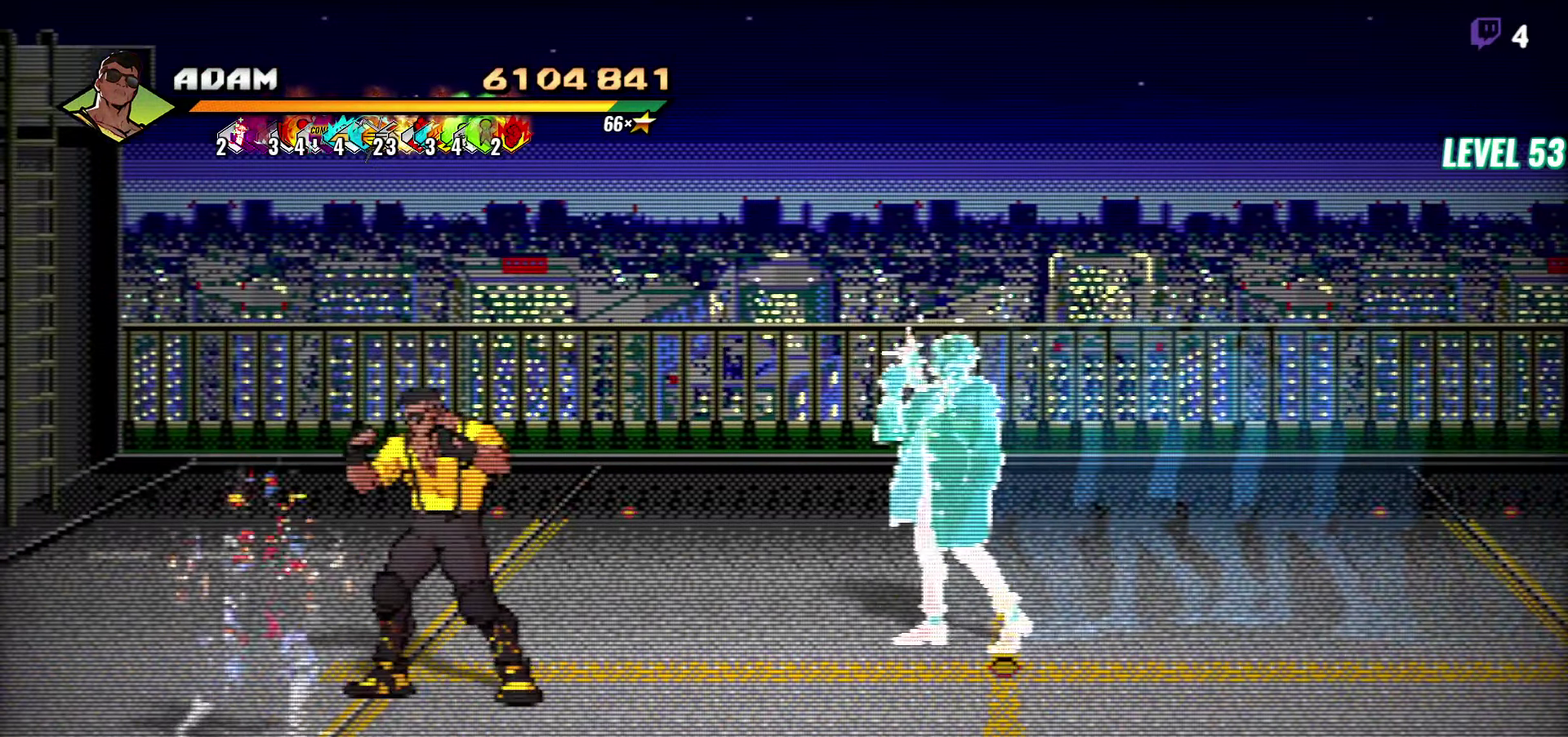
{"buttons": [], "events": [[200, "DPAD_DOWN", "down"], [367, "DPAD_DOWN", "up"]]}
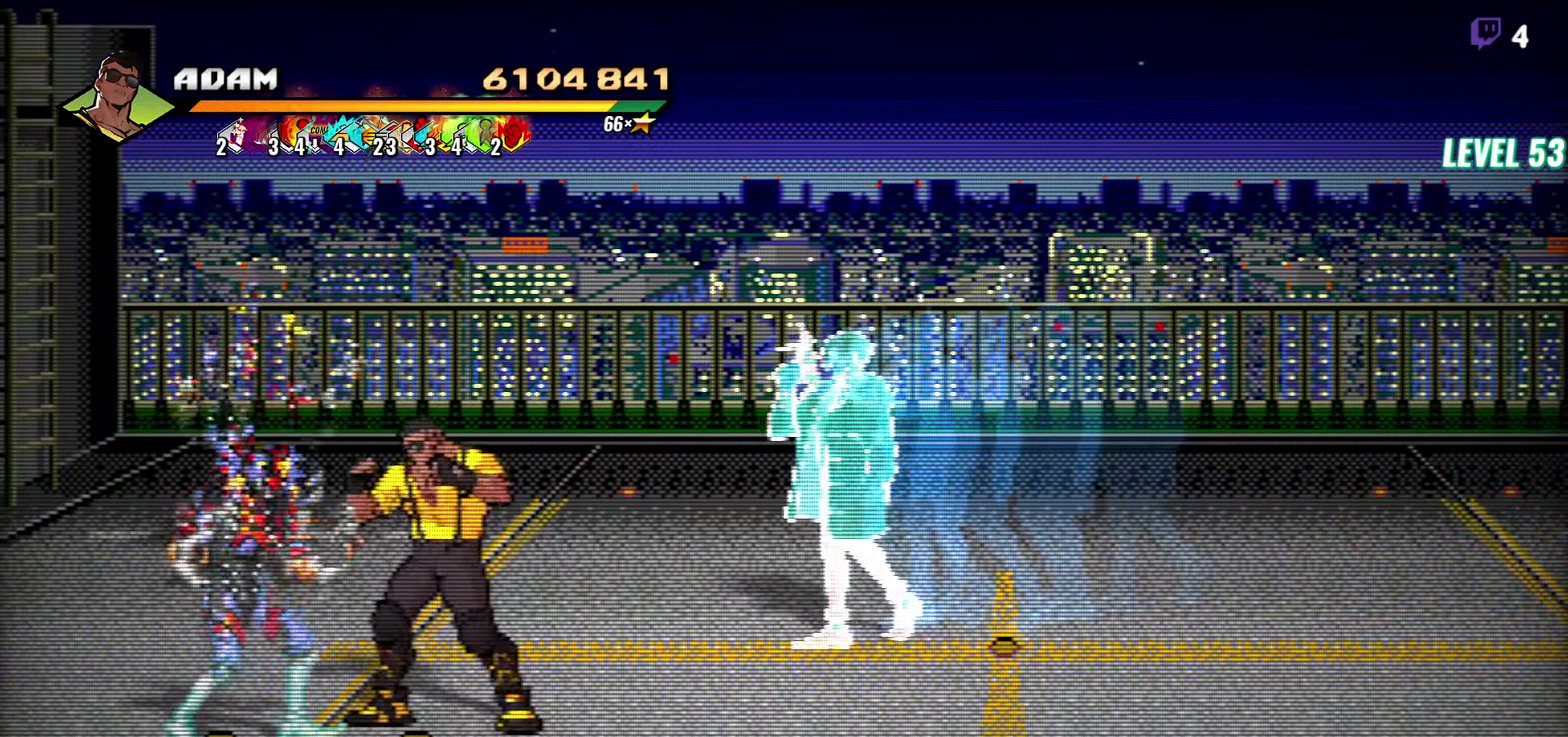
{"buttons": ["DPAD_LEFT"], "events": [[250, "Y", "down"], [317, "Y", "up"], [417, "DPAD_LEFT", "down"]]}
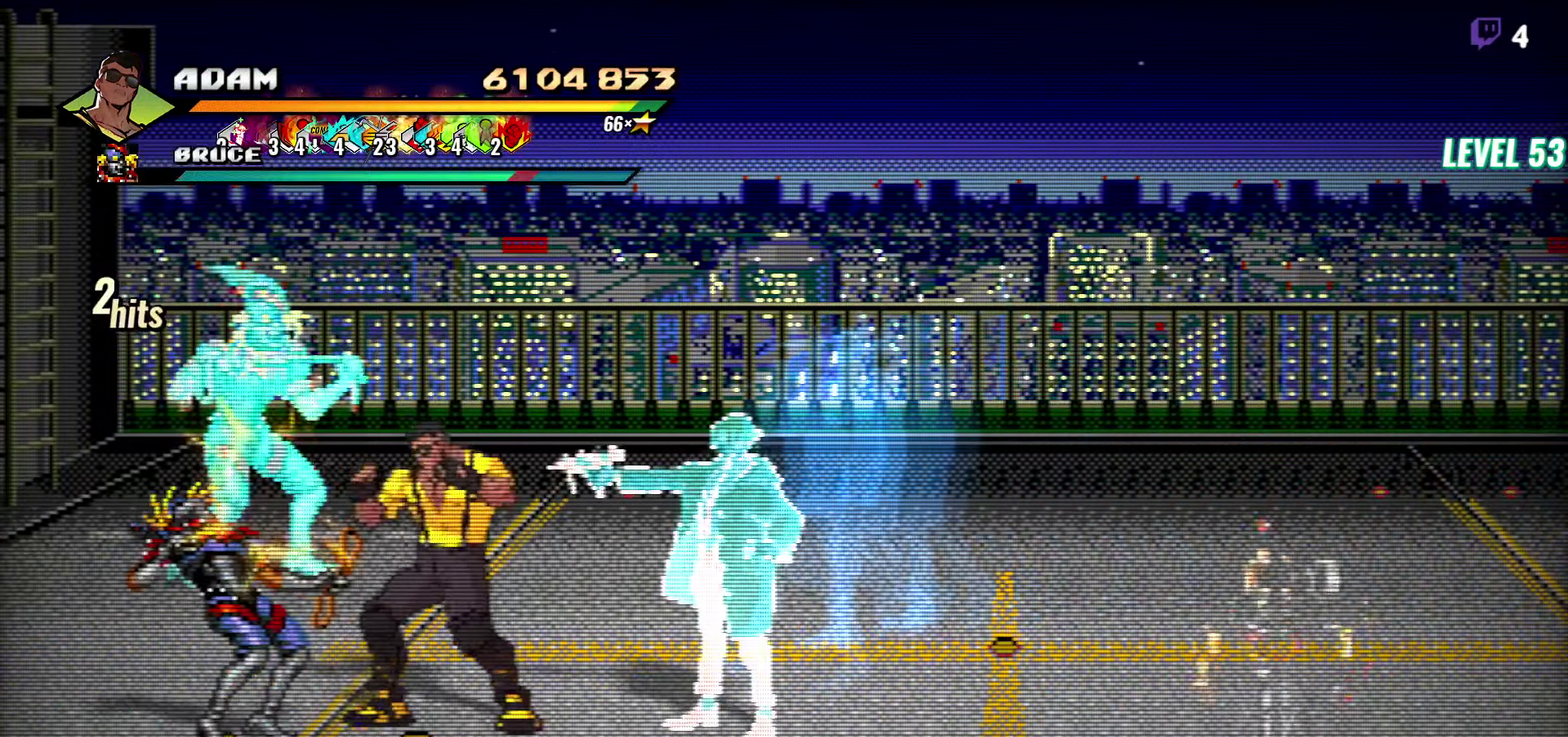
{"buttons": ["DPAD_LEFT"], "events": [[334, "Y", "down"], [434, "Y", "up"]]}
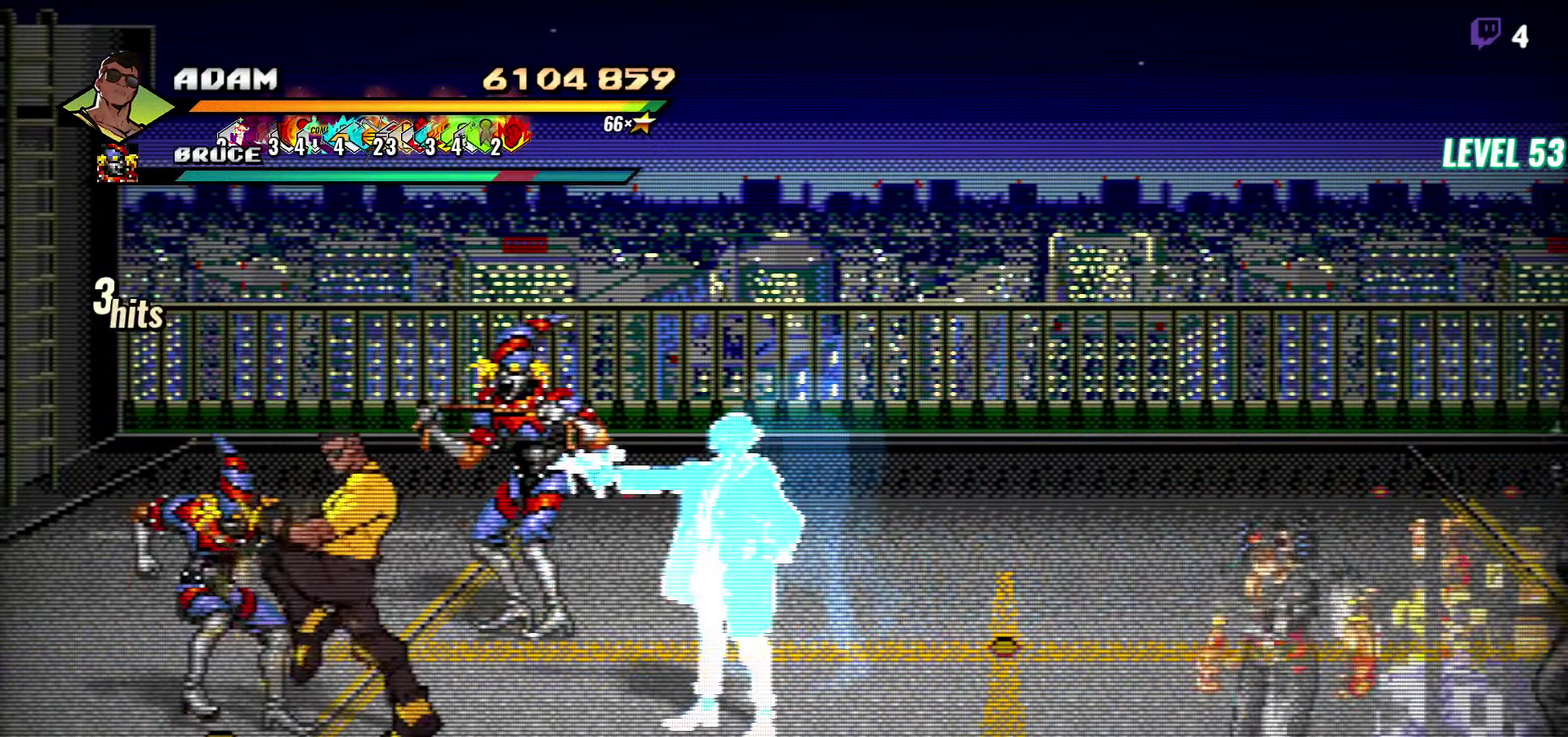
{"buttons": [], "events": [[34, "Y", "down"], [100, "Y", "up"], [167, "DPAD_LEFT", "up"], [234, "DPAD_RIGHT", "down"], [284, "Y", "down"], [400, "Y", "up"], [500, "DPAD_RIGHT", "up"]]}
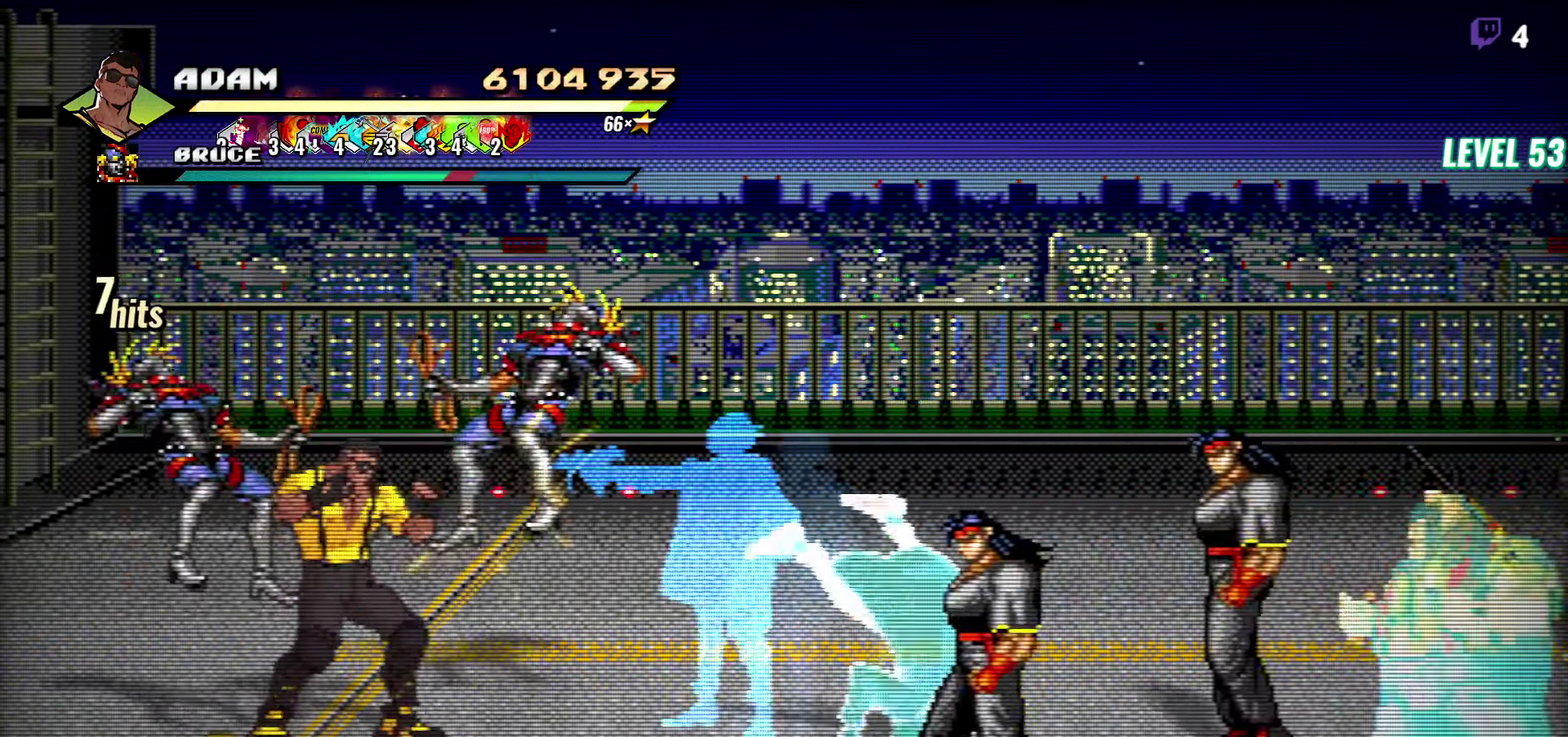
{"buttons": ["DPAD_LEFT"], "events": [[216, "DPAD_LEFT", "down"], [350, "DPAD_LEFT", "up"], [466, "DPAD_LEFT", "down"]]}
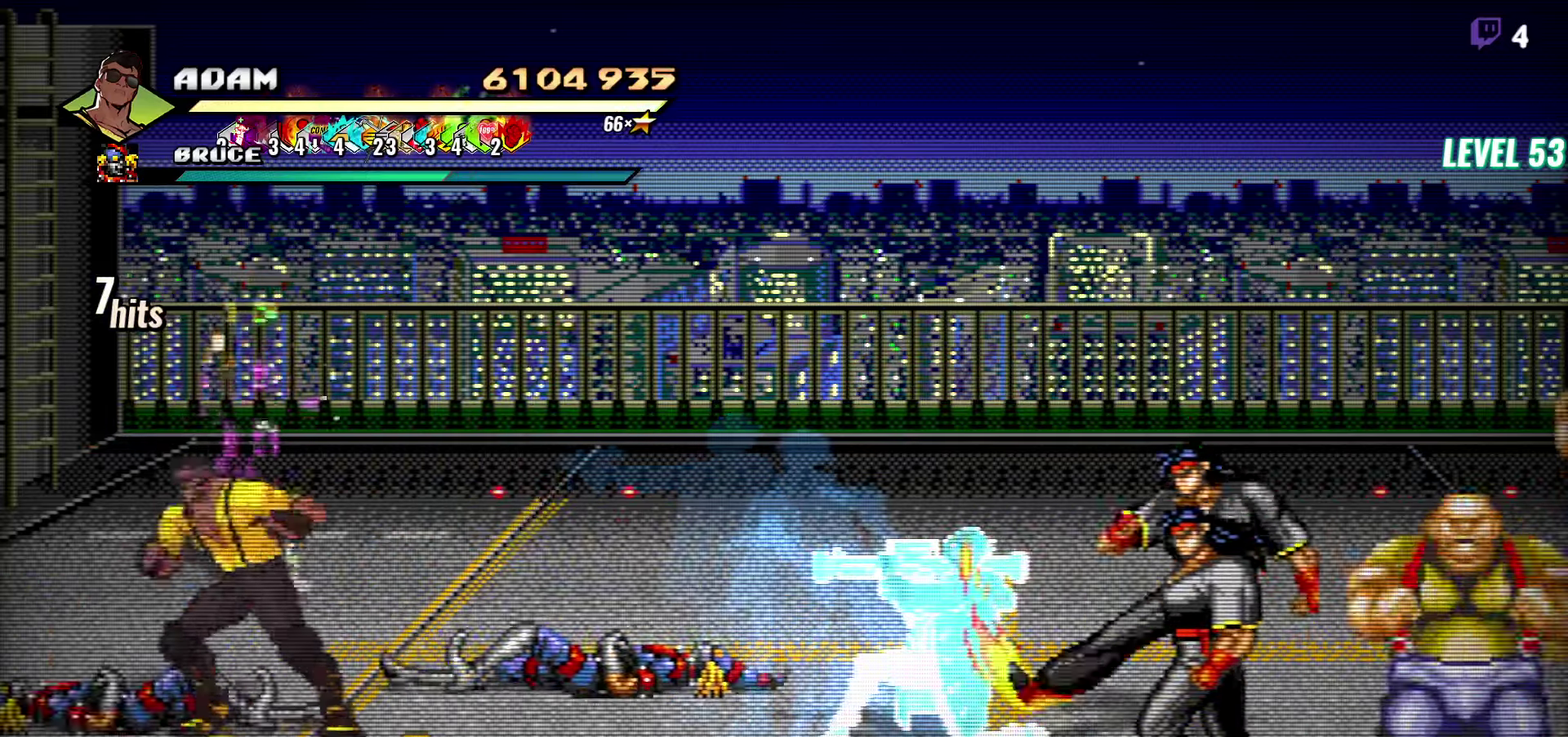
{"buttons": ["DPAD_LEFT"], "events": [[216, "DPAD_LEFT", "up"], [416, "DPAD_LEFT", "down"]]}
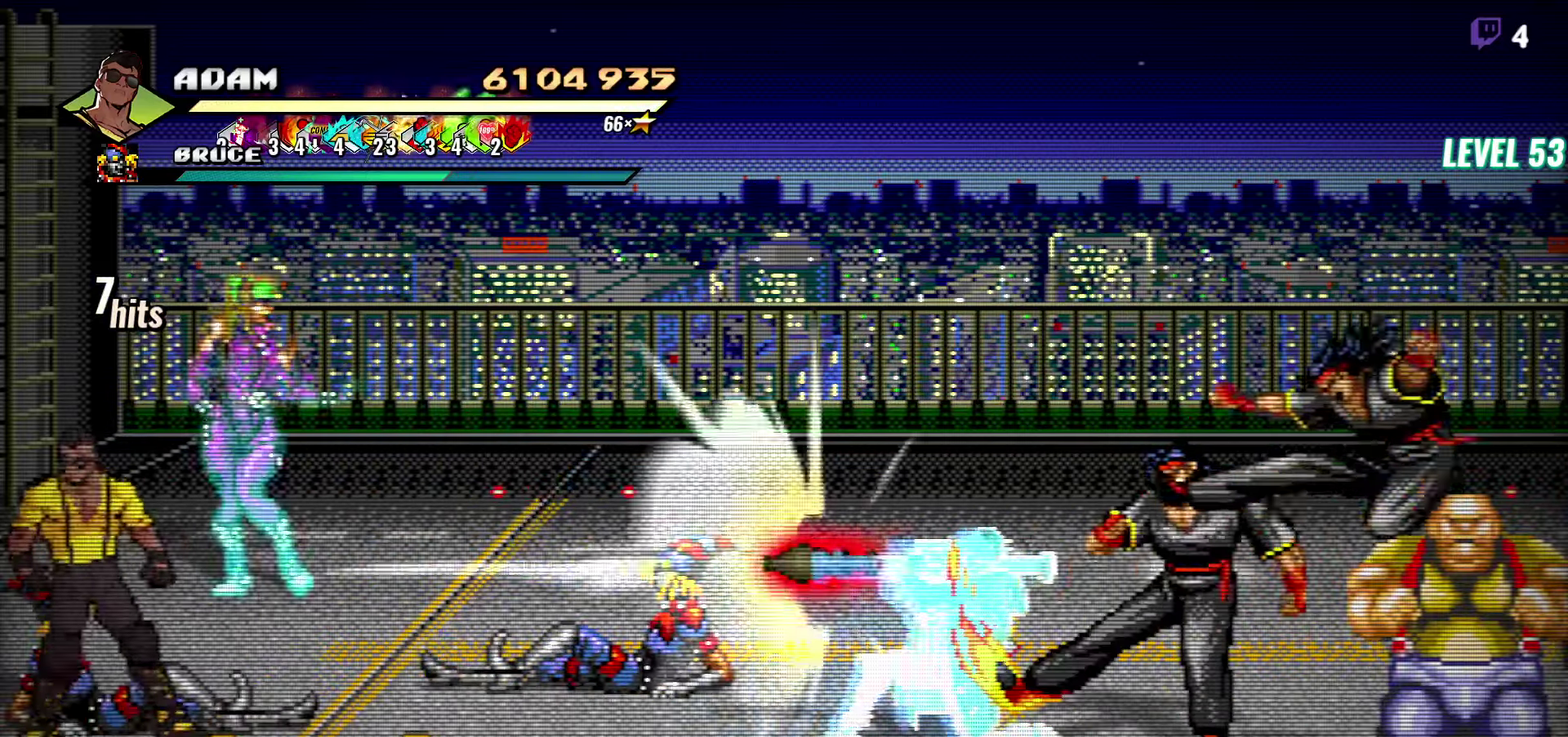
{"buttons": ["DPAD_RIGHT"], "events": [[233, "A", "down"], [233, "DPAD_LEFT", "up"], [300, "DPAD_RIGHT", "down"], [333, "A", "up"], [366, "L1", "down"], [483, "L1", "up"]]}